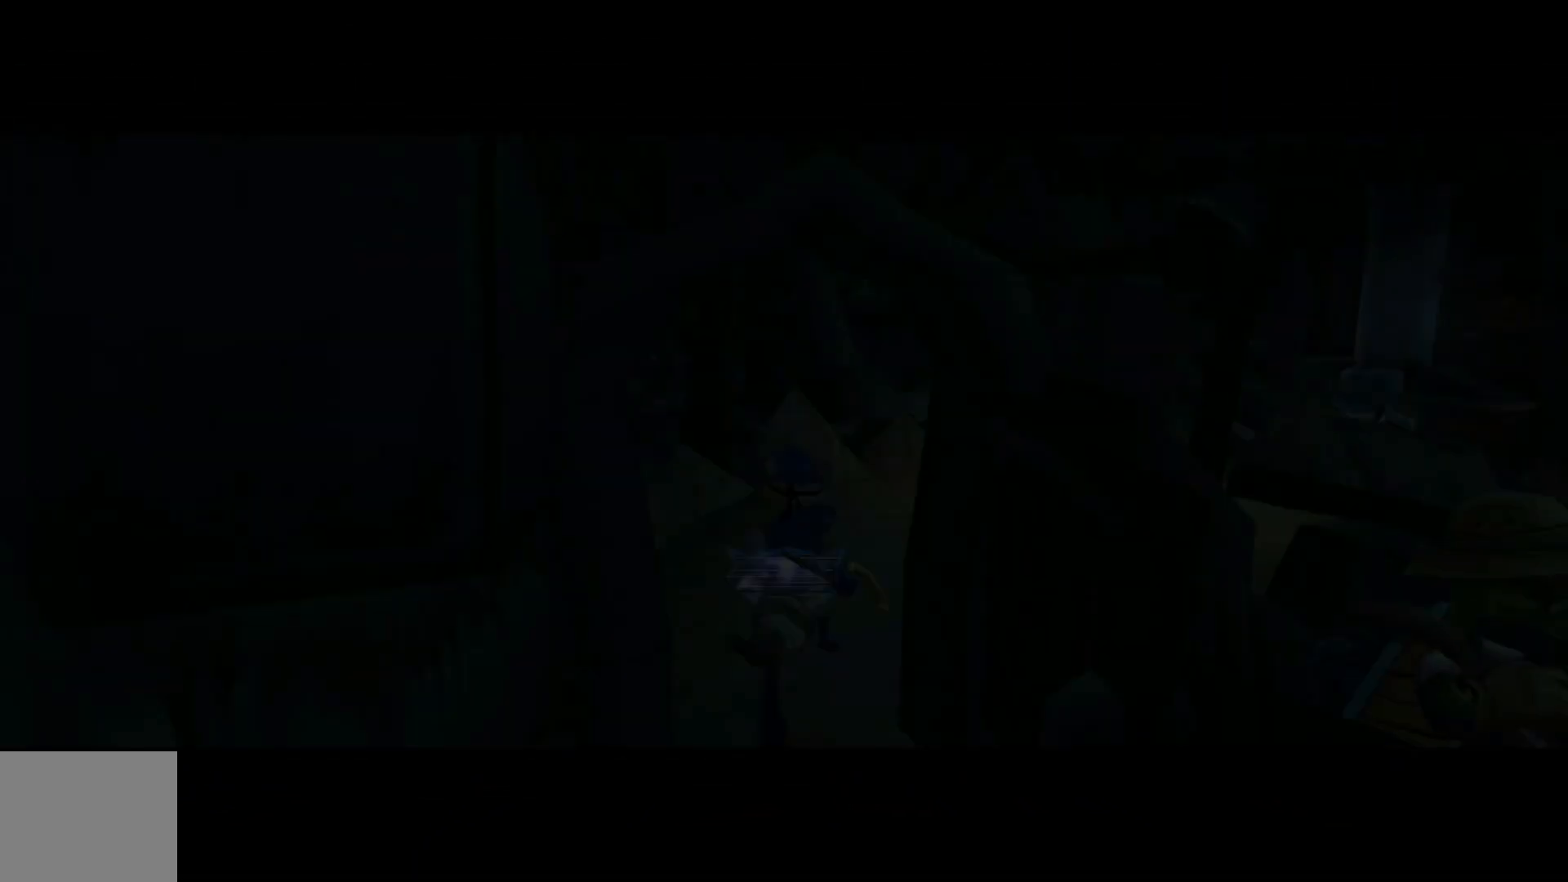
Gameplay with a controller (Xbox layout); each line is a JSON object with the inputs held at the frame after it. "events" lists button and stick changes between this image and that frame as [ms after this image, input, new state], when the widget could be followed in between. Not read: L3 R3.
{"buttons": [], "left_stick": "center", "right_stick": "up", "events": []}
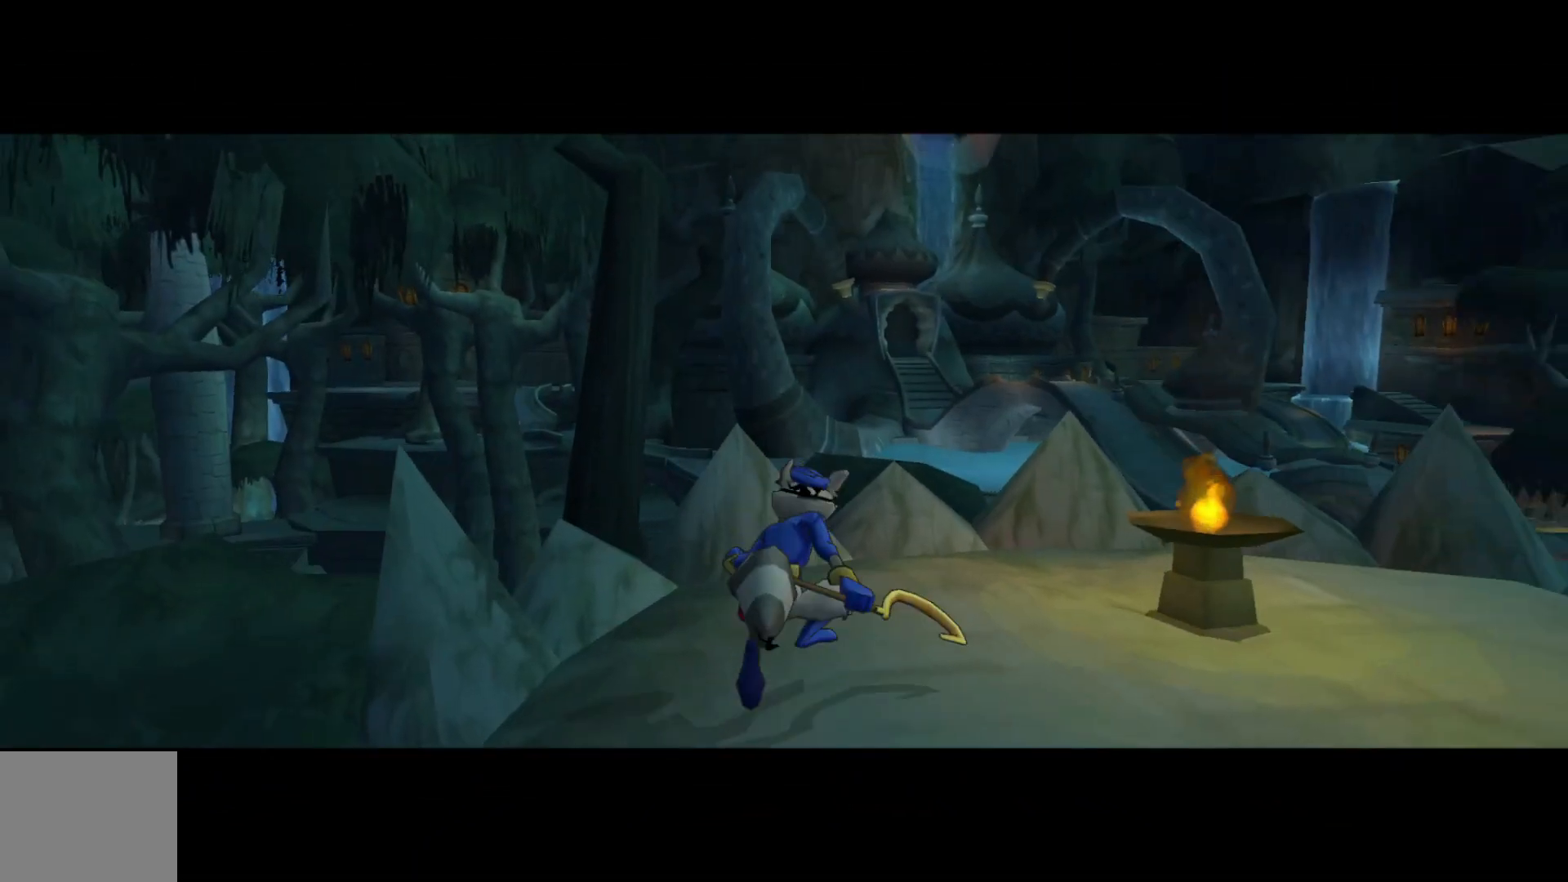
{"buttons": [], "left_stick": "up-right", "right_stick": "up", "events": [[500, "left_stick", "up-right"]]}
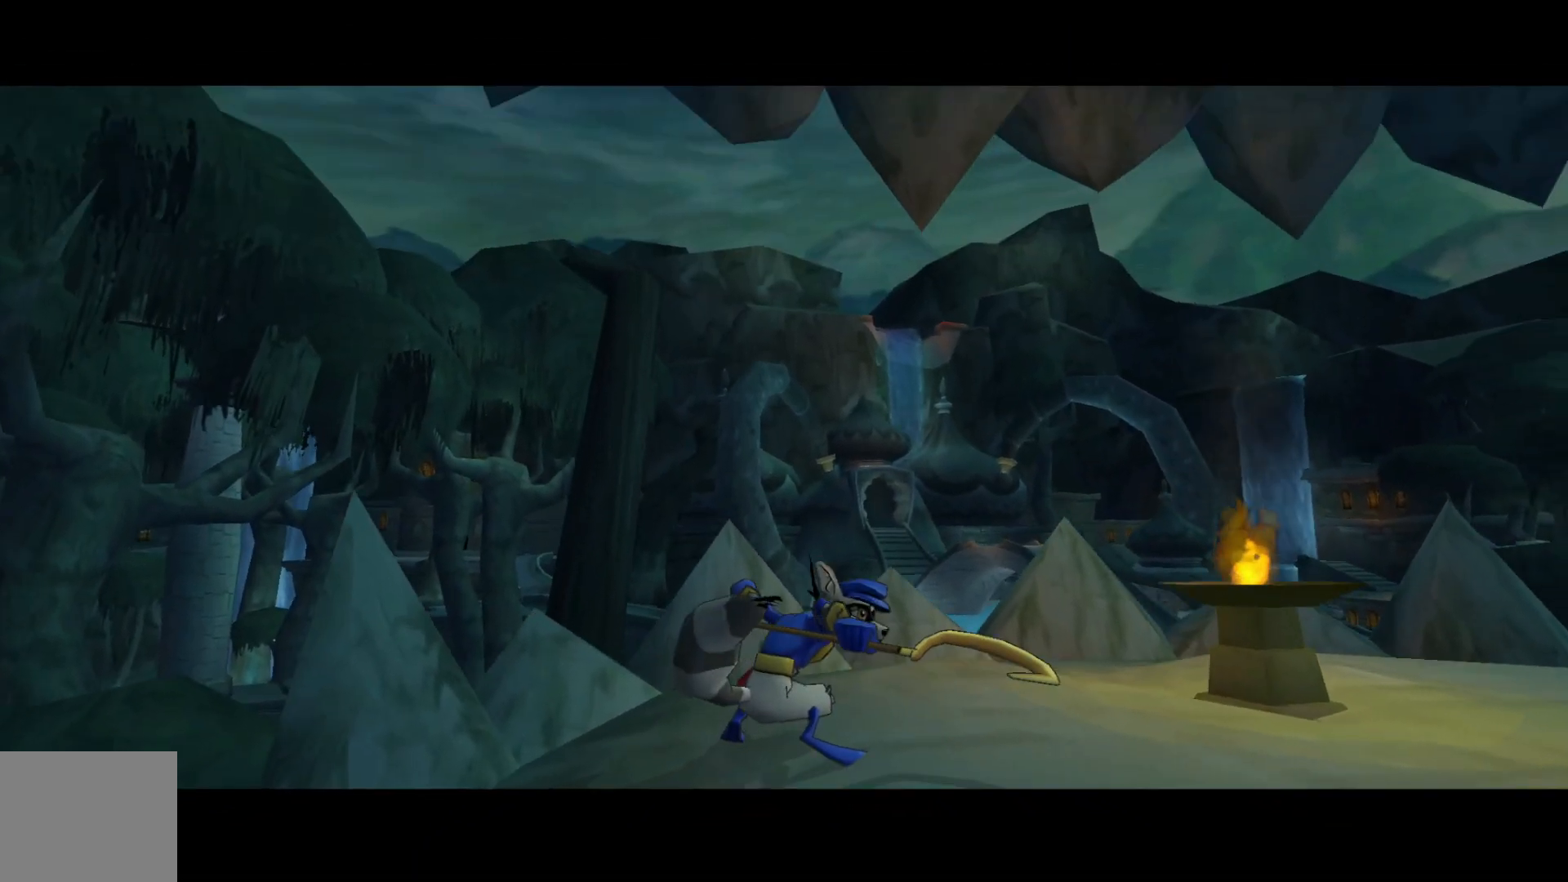
{"buttons": [], "left_stick": "center", "right_stick": "center", "events": [[217, "right_stick", "center"], [250, "left_stick", "up"], [367, "left_stick", "center"]]}
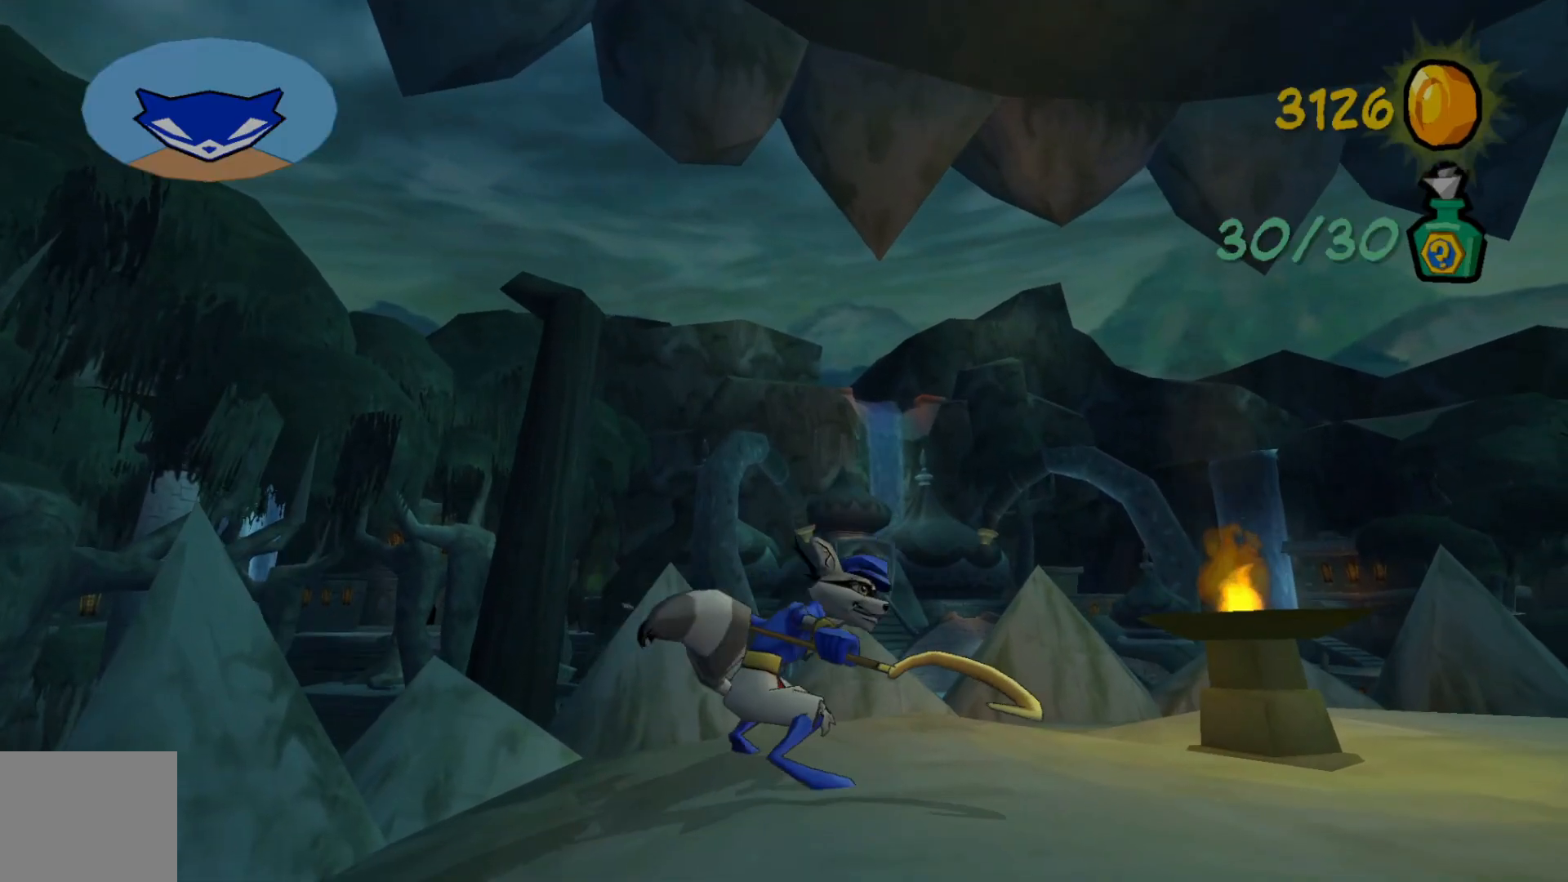
{"buttons": [], "left_stick": "center", "right_stick": "left", "events": [[217, "right_stick", "up-left"], [367, "right_stick", "left"]]}
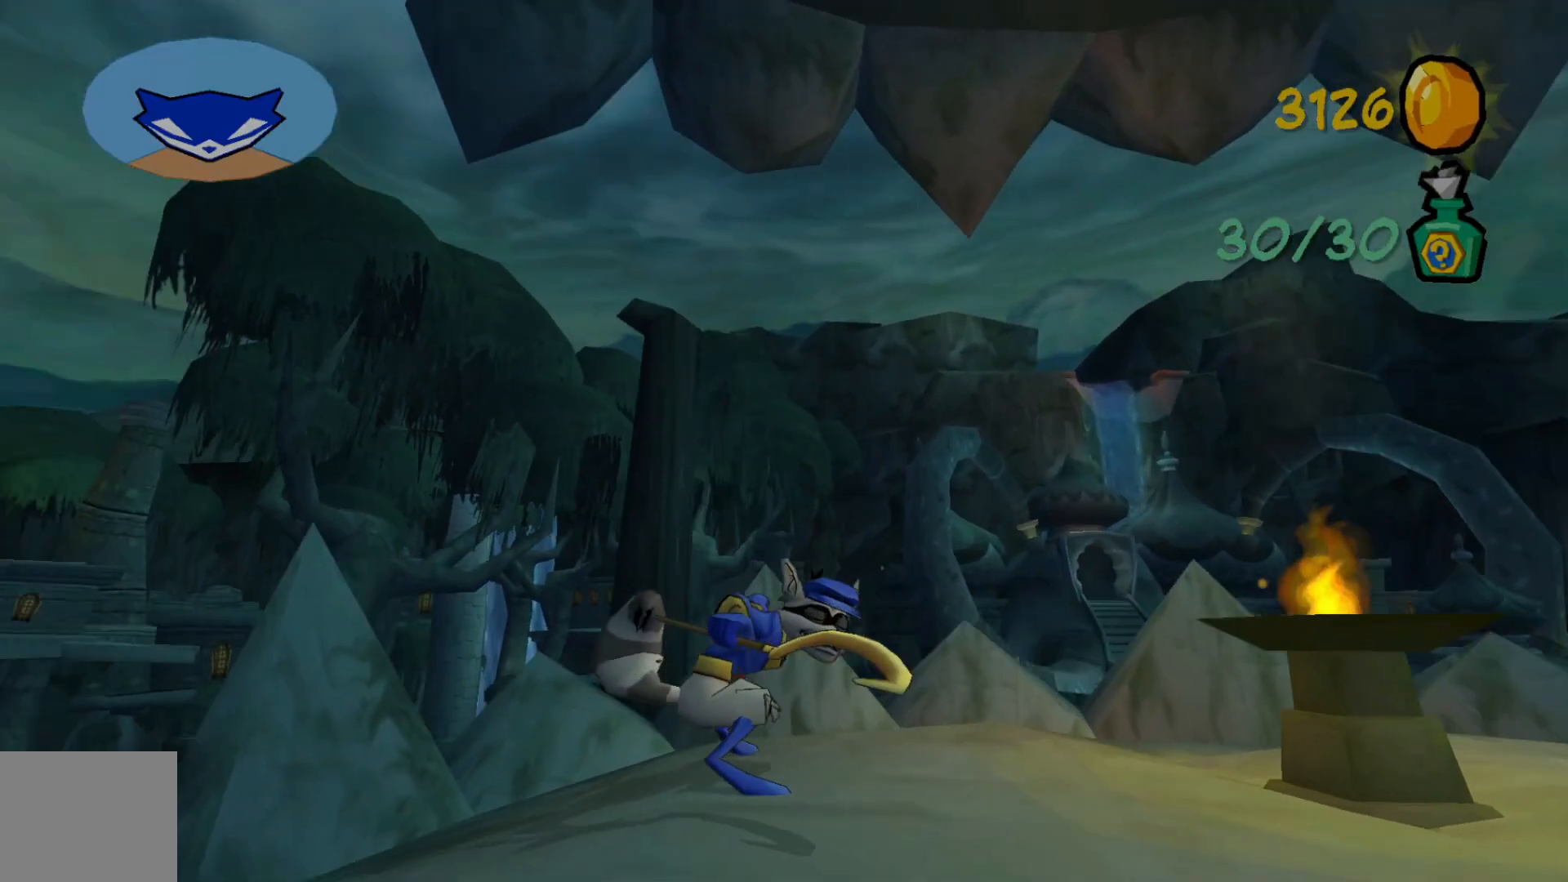
{"buttons": [], "left_stick": "center", "right_stick": "right", "events": [[167, "right_stick", "up-left"], [300, "right_stick", "up"], [400, "right_stick", "center"], [467, "right_stick", "right"]]}
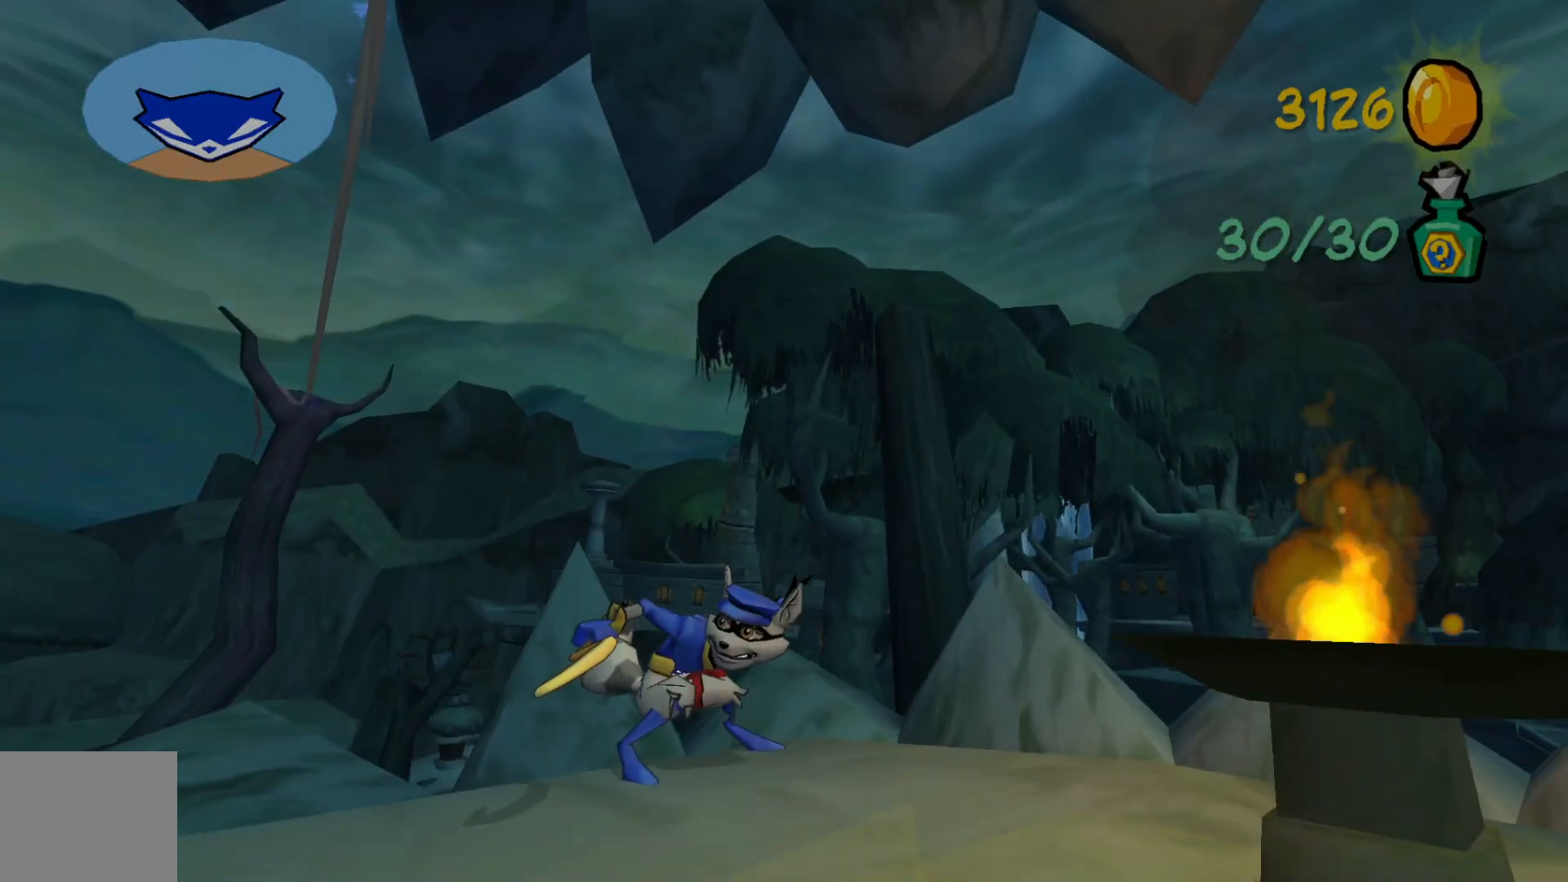
{"buttons": [], "left_stick": "up-left", "right_stick": "right", "events": [[350, "left_stick", "up-left"]]}
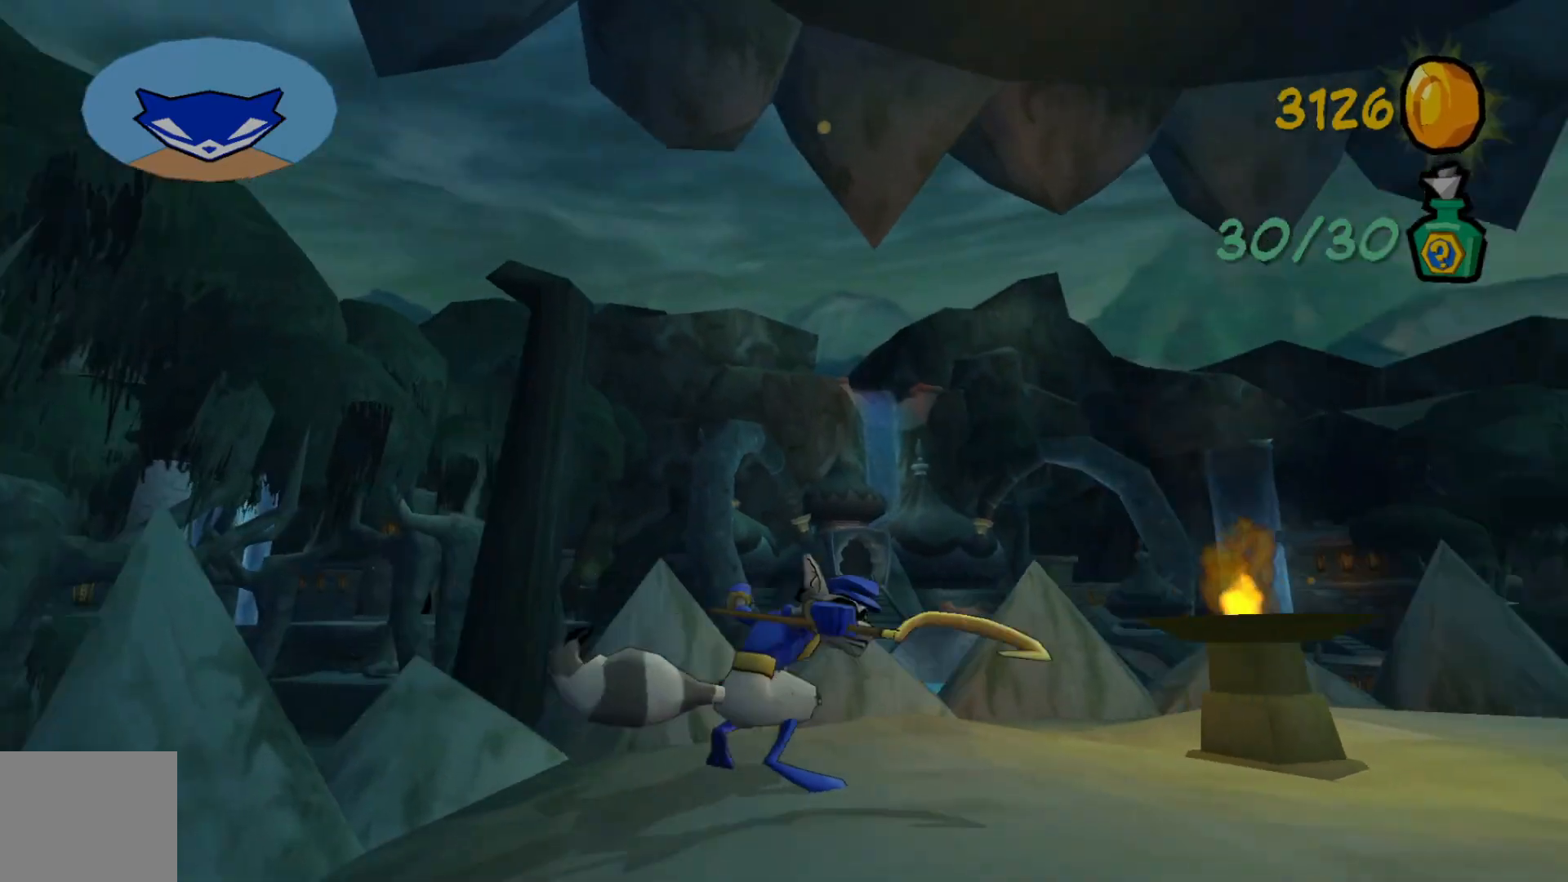
{"buttons": [], "left_stick": "up-left", "right_stick": "right", "events": []}
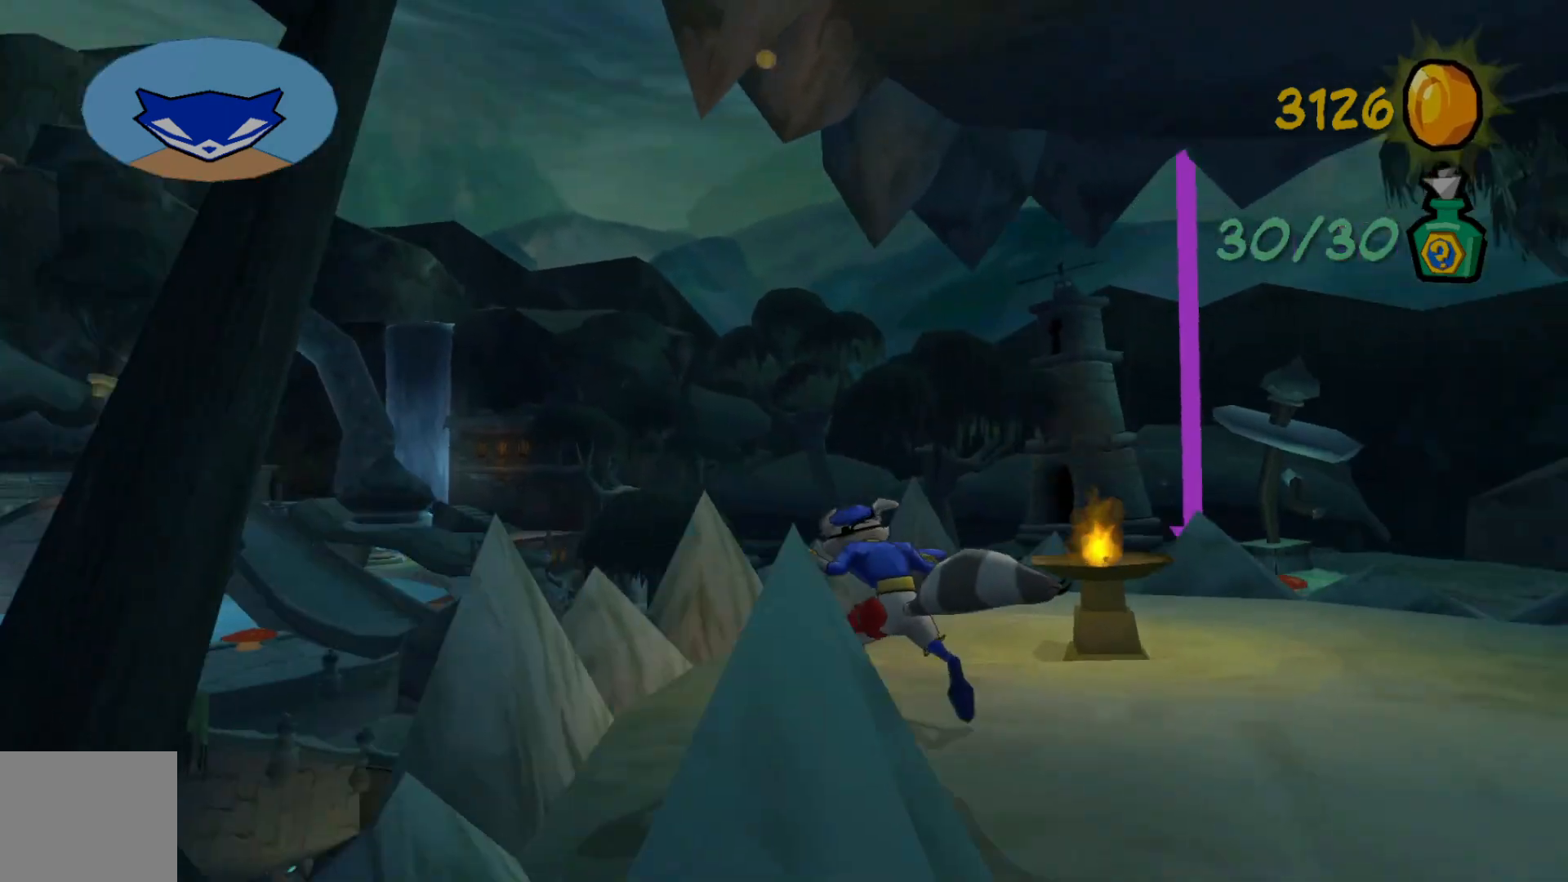
{"buttons": [], "left_stick": "right", "right_stick": "right", "events": [[117, "left_stick", "up"], [217, "left_stick", "center"], [250, "right_stick", "center"], [350, "right_stick", "right"], [367, "left_stick", "right"]]}
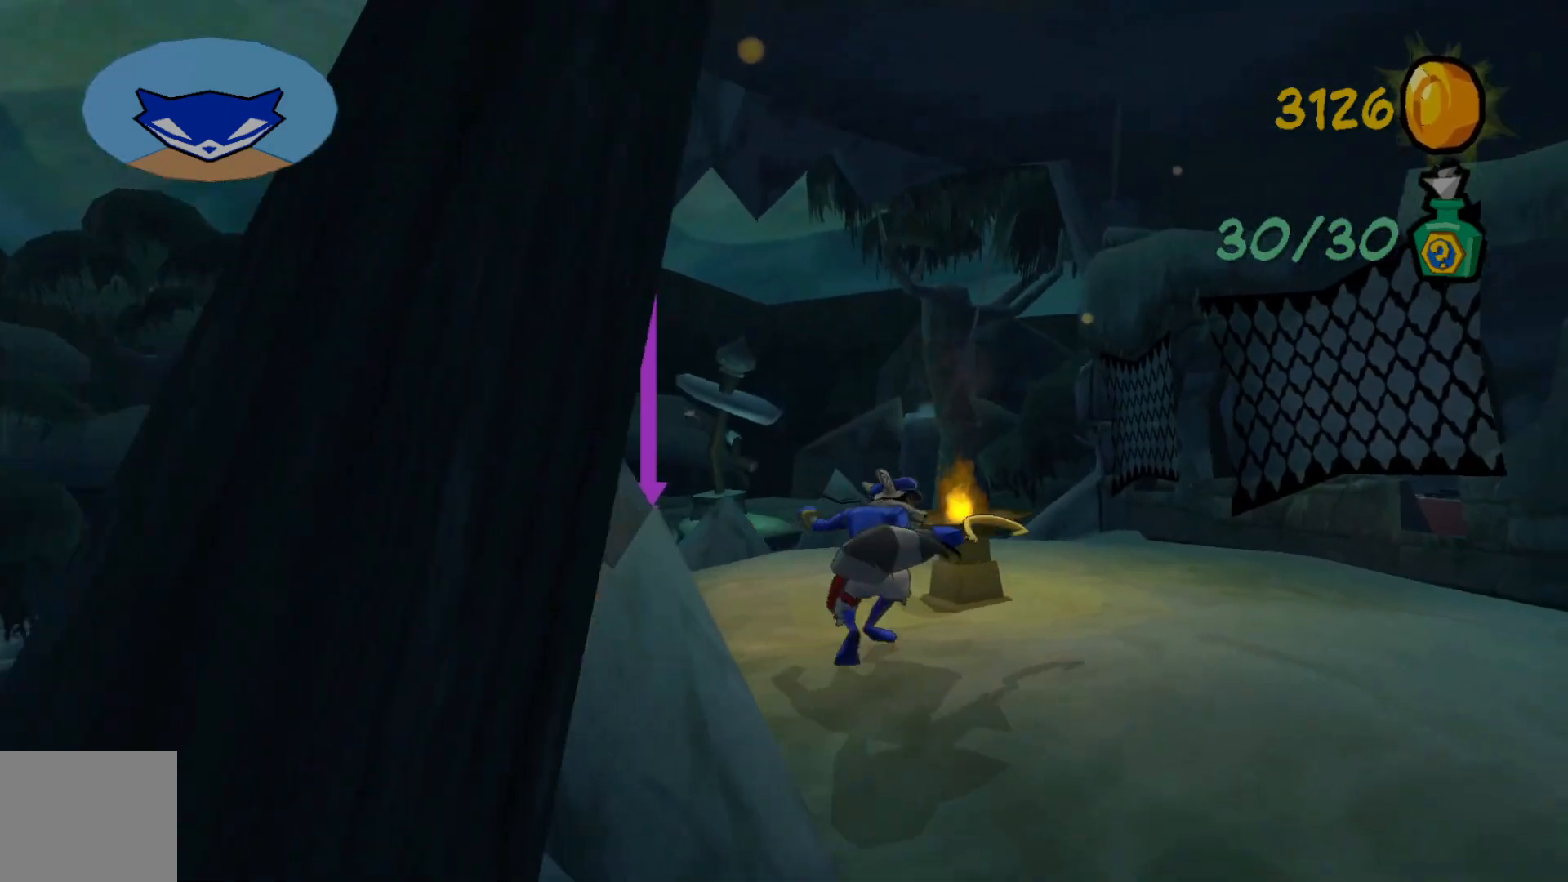
{"buttons": [], "left_stick": "up-right", "right_stick": "center", "events": [[200, "left_stick", "up-right"], [500, "right_stick", "center"]]}
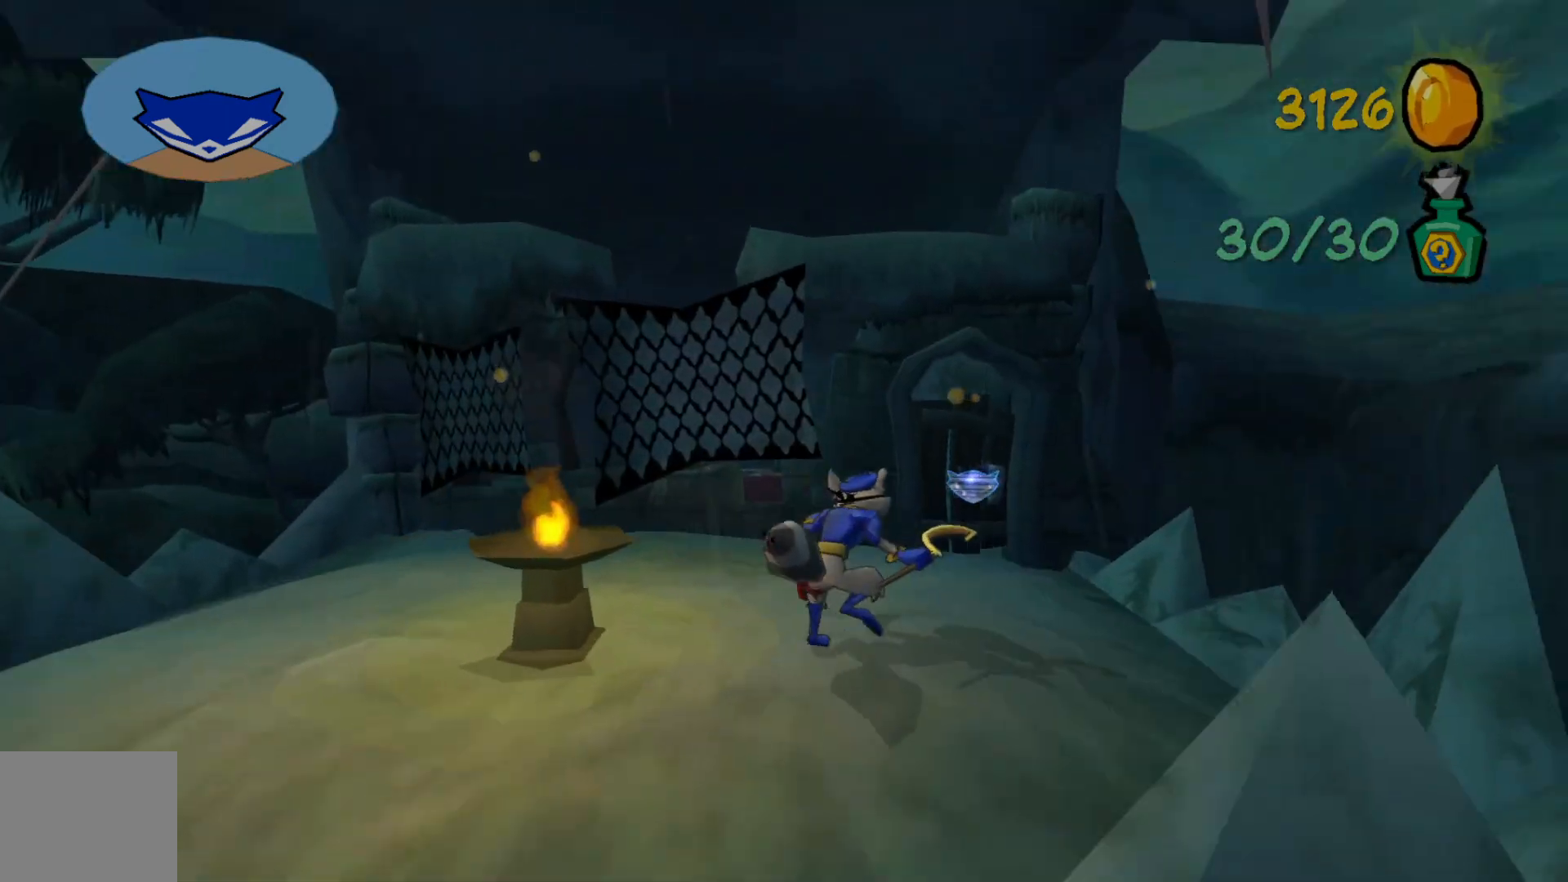
{"buttons": [], "left_stick": "up", "right_stick": "center", "events": [[250, "left_stick", "up"]]}
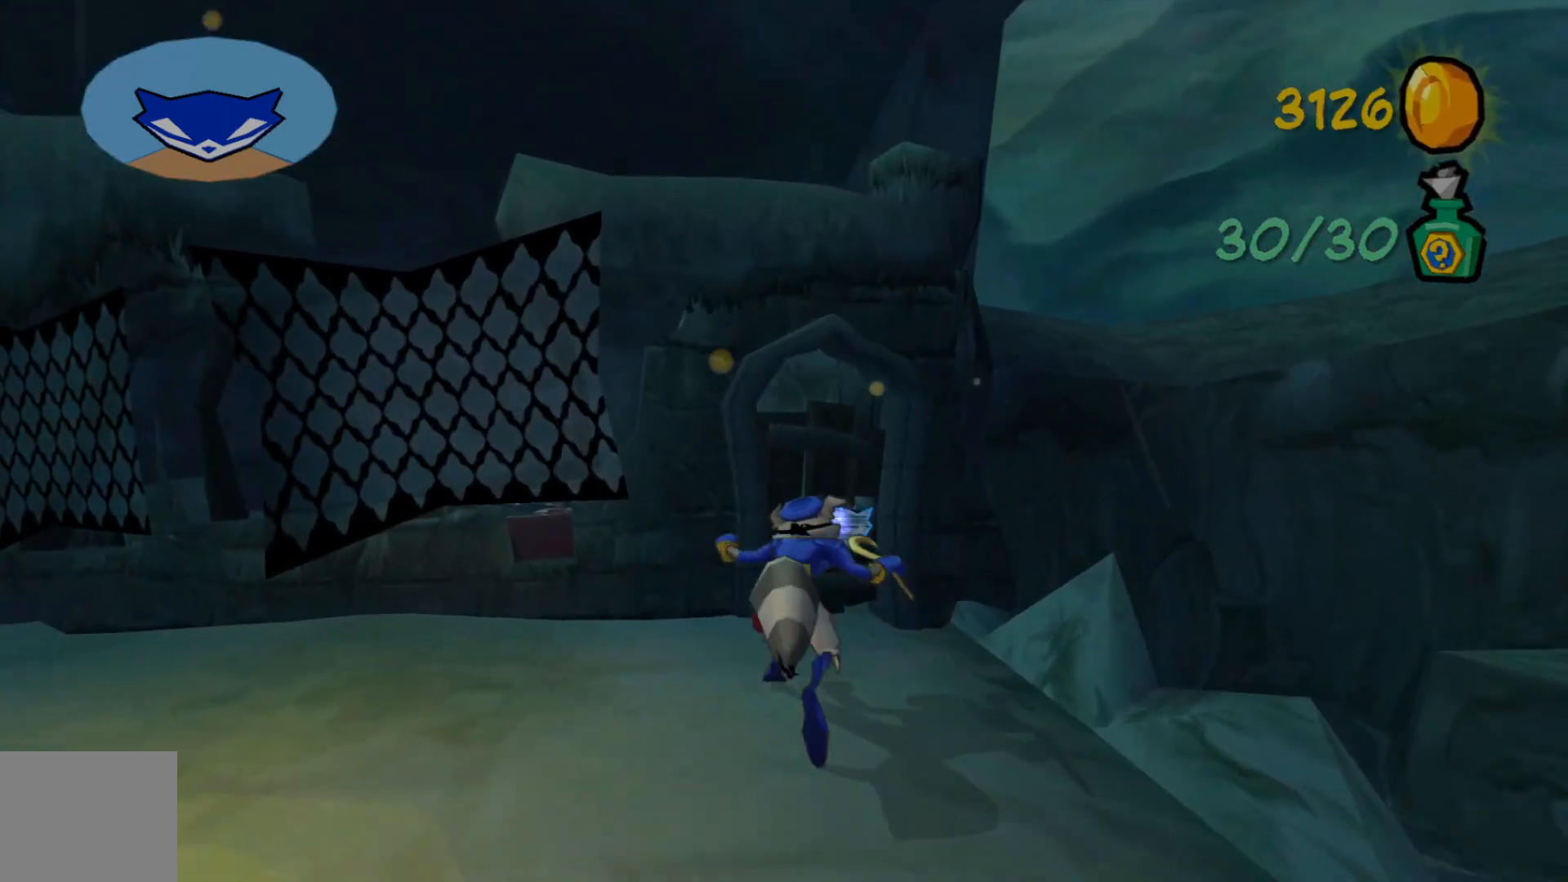
{"buttons": [], "left_stick": "center", "right_stick": "center", "events": [[267, "B", "down"], [300, "left_stick", "center"], [367, "B", "up"]]}
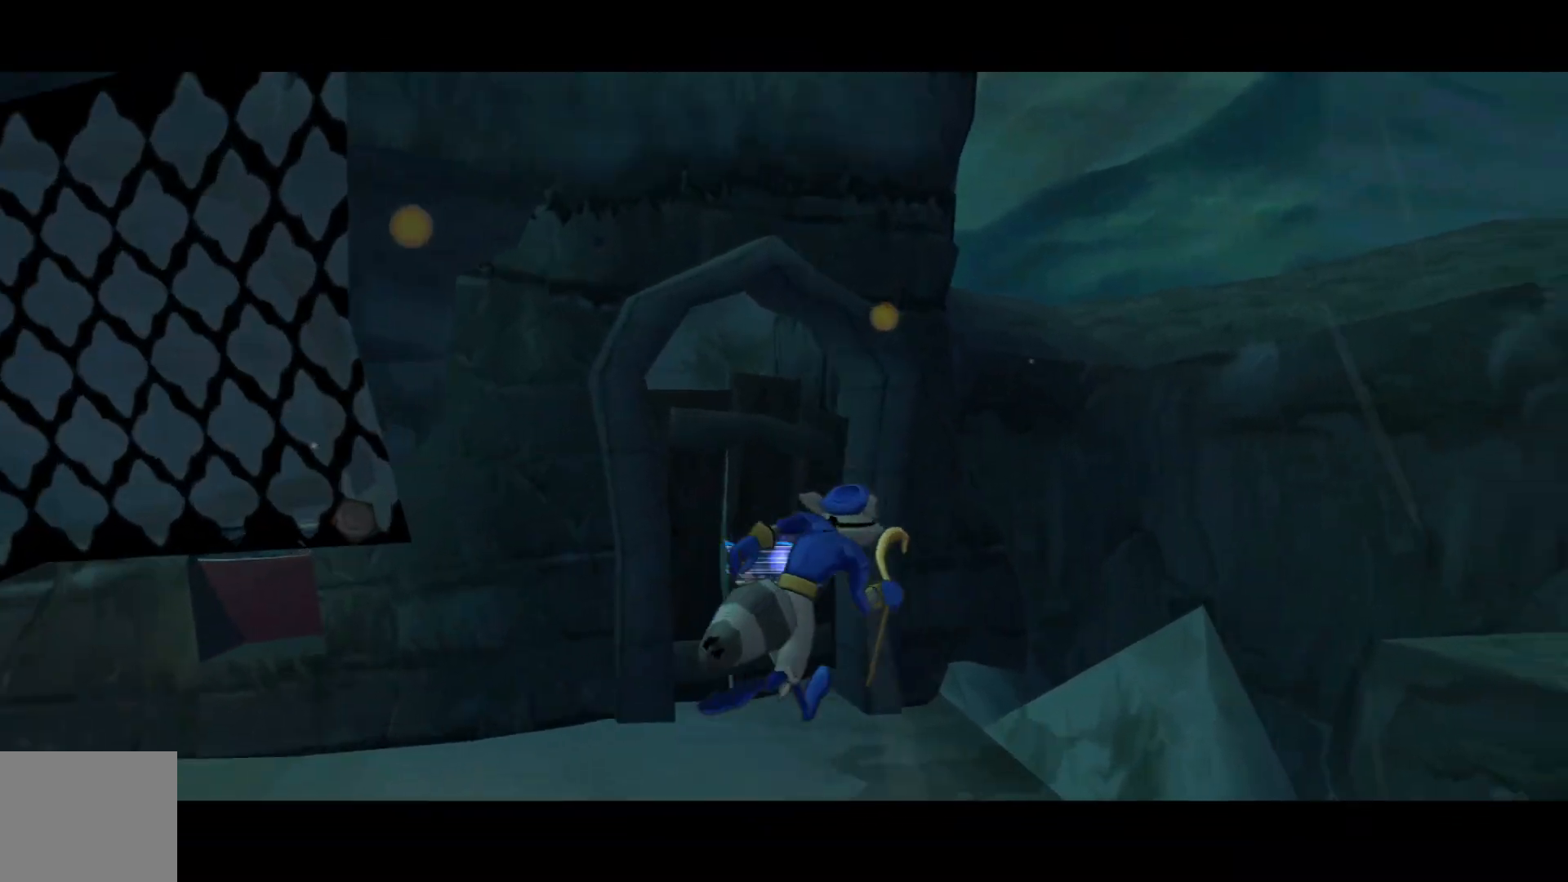
{"buttons": [], "left_stick": "center", "right_stick": "center", "events": []}
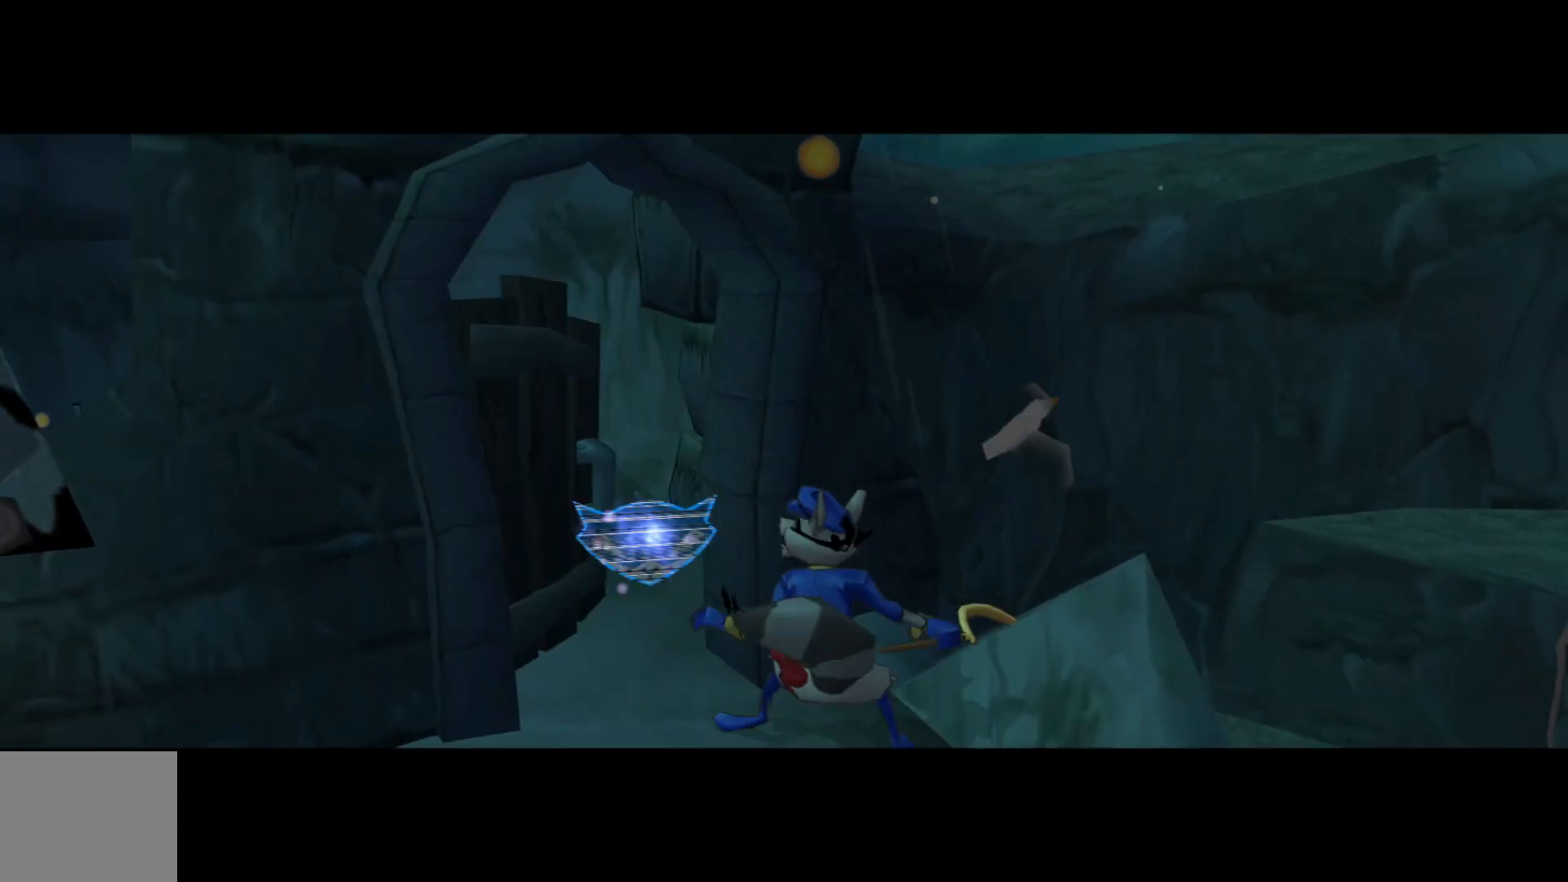
{"buttons": [], "left_stick": "center", "right_stick": "center", "events": []}
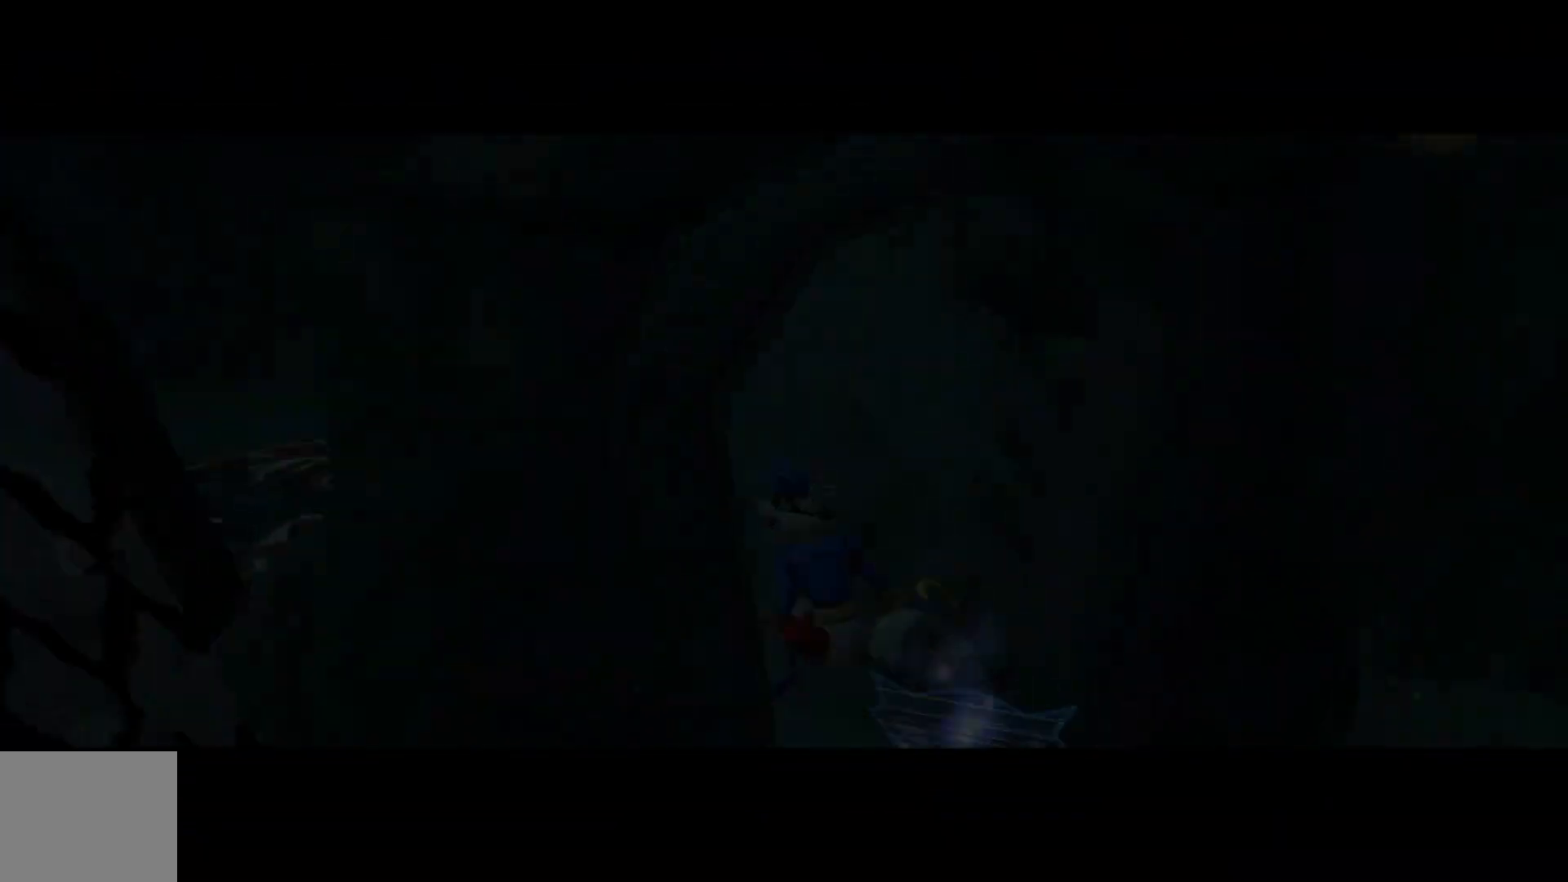
{"buttons": [], "left_stick": "center", "right_stick": "center", "events": []}
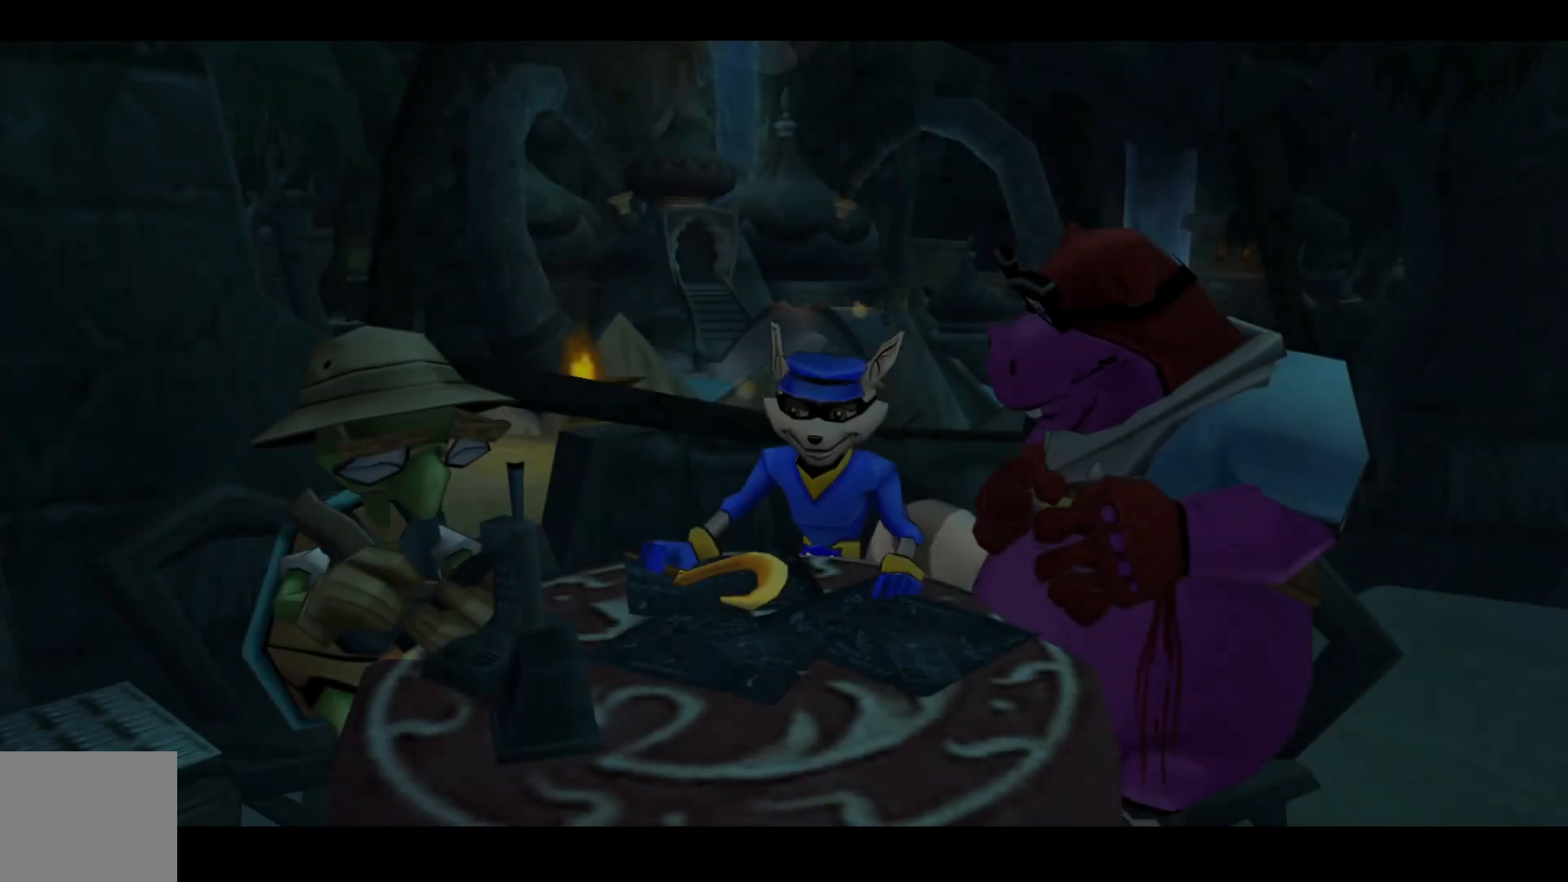
{"buttons": ["A"], "left_stick": "center", "right_stick": "center", "events": [[117, "left_stick", "right"], [267, "left_stick", "center"], [467, "A", "down"]]}
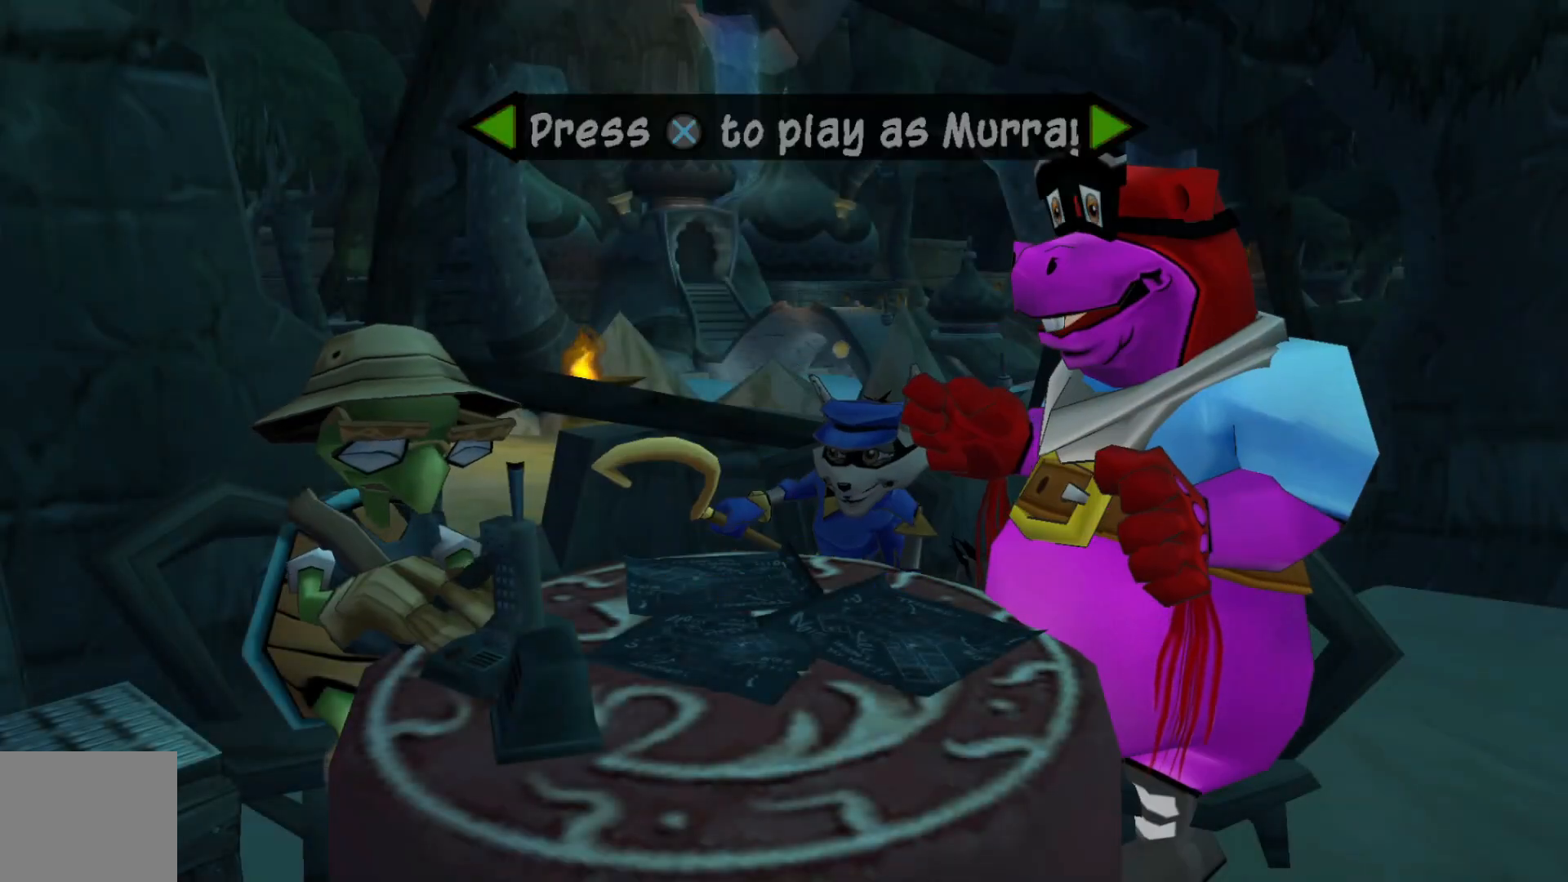
{"buttons": [], "left_stick": "center", "right_stick": "center", "events": [[67, "A", "up"]]}
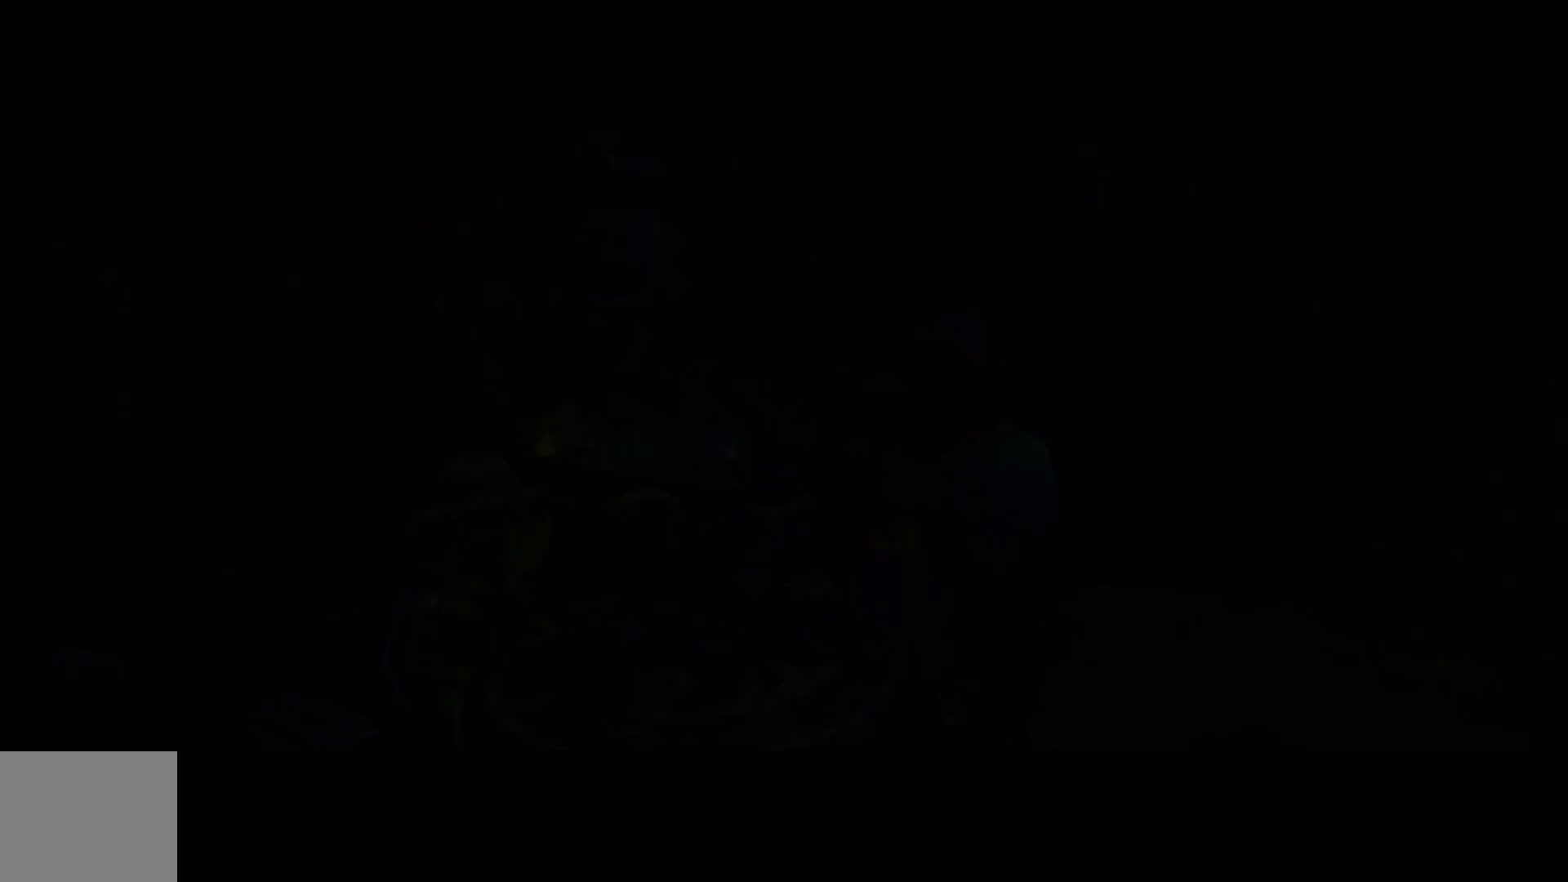
{"buttons": [], "left_stick": "center", "right_stick": "center", "events": []}
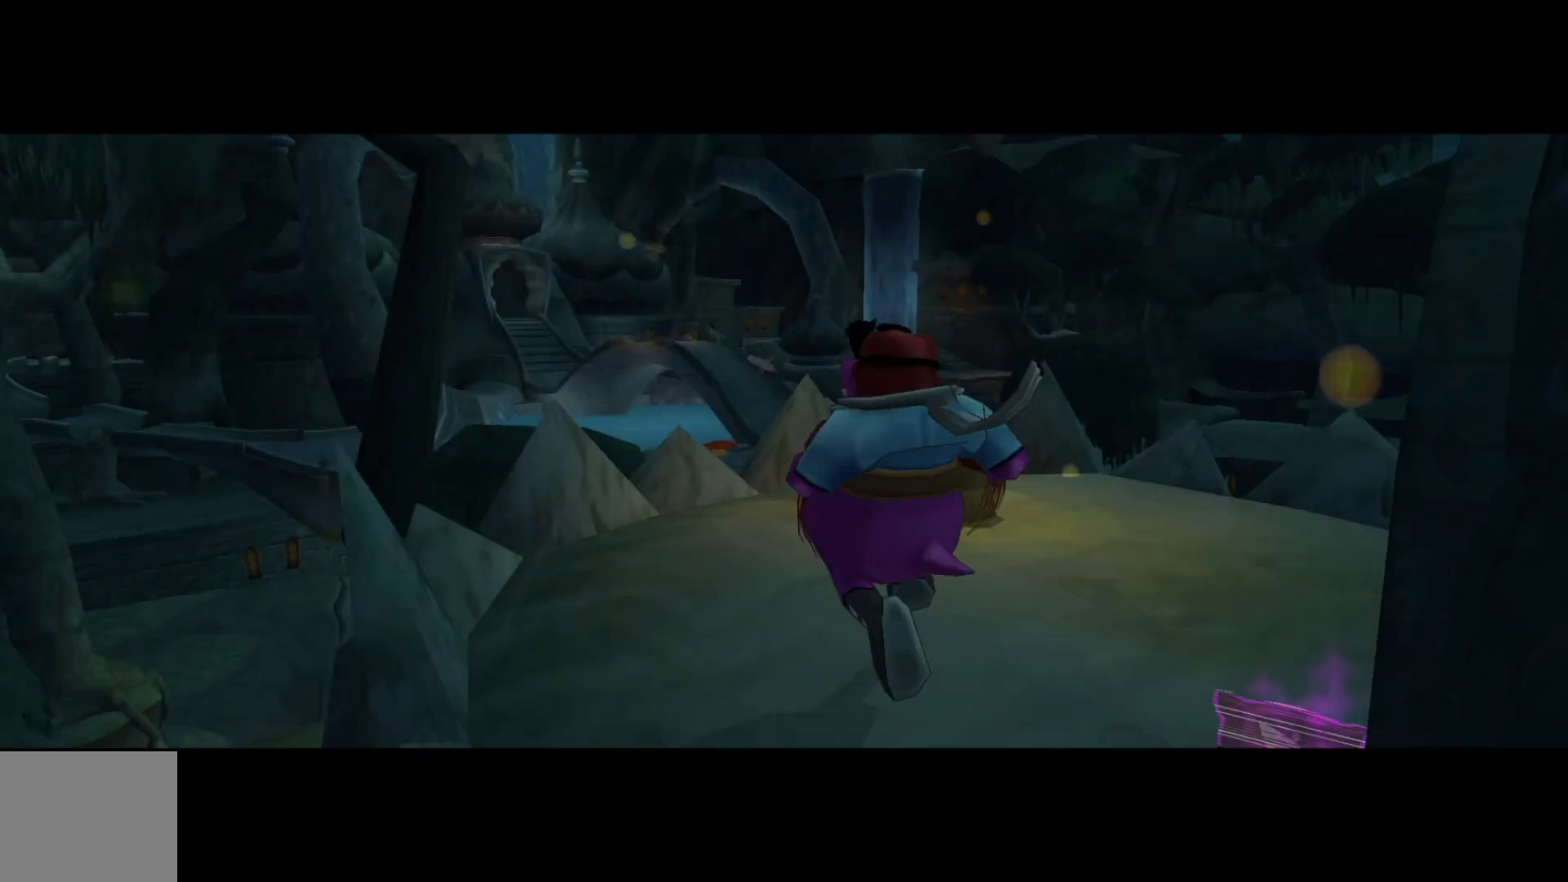
{"buttons": [], "left_stick": "up-right", "right_stick": "right", "events": [[17, "left_stick", "up"], [100, "right_stick", "right"], [367, "left_stick", "up-right"]]}
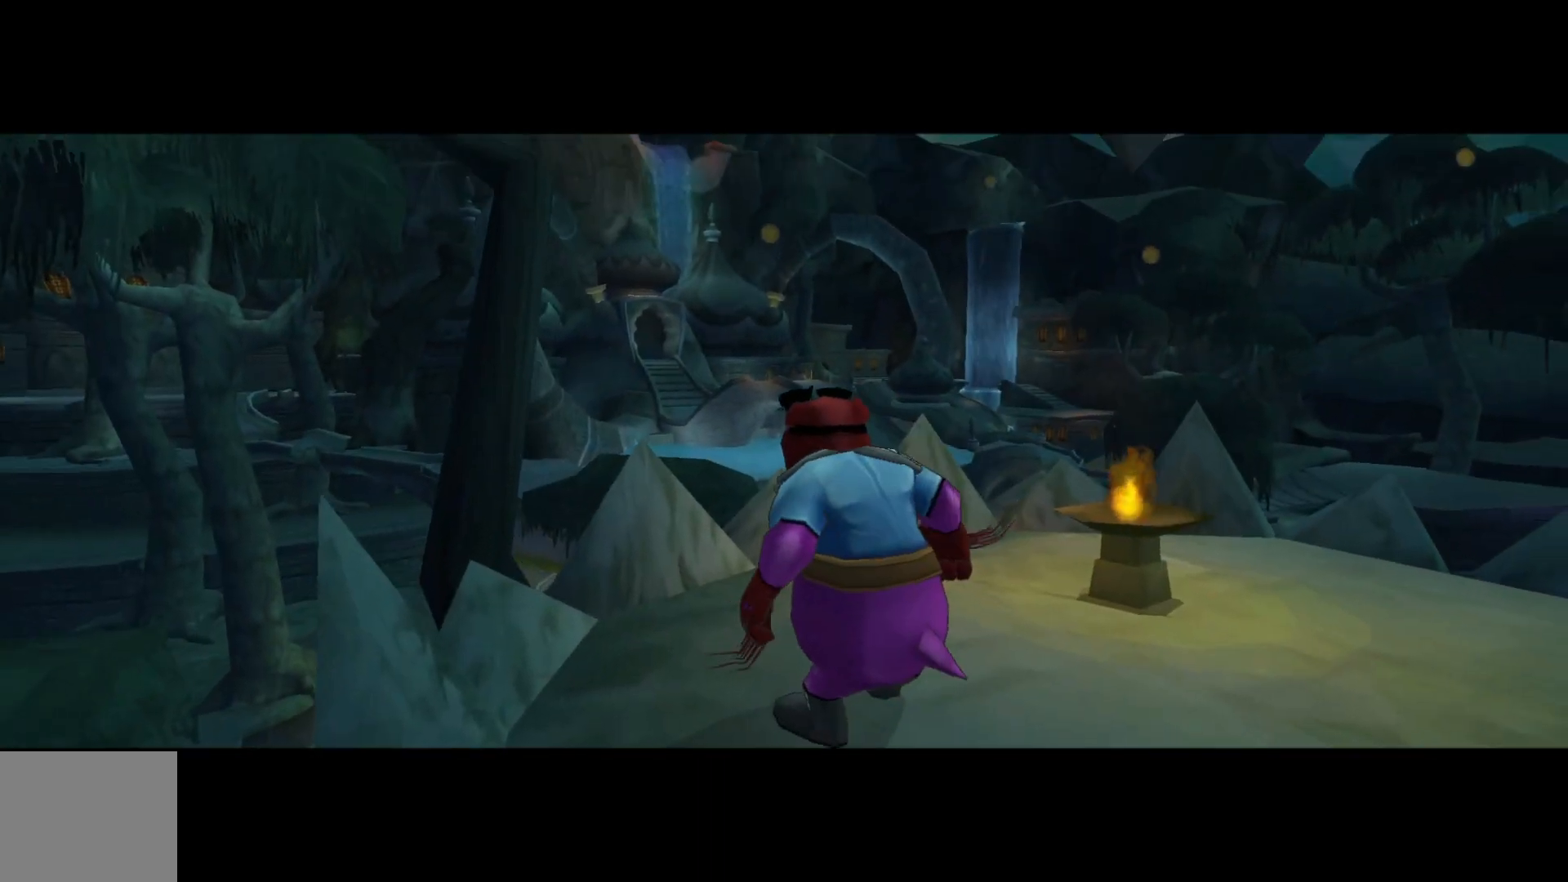
{"buttons": [], "left_stick": "up-right", "right_stick": "down-right", "events": [[150, "right_stick", "down-right"]]}
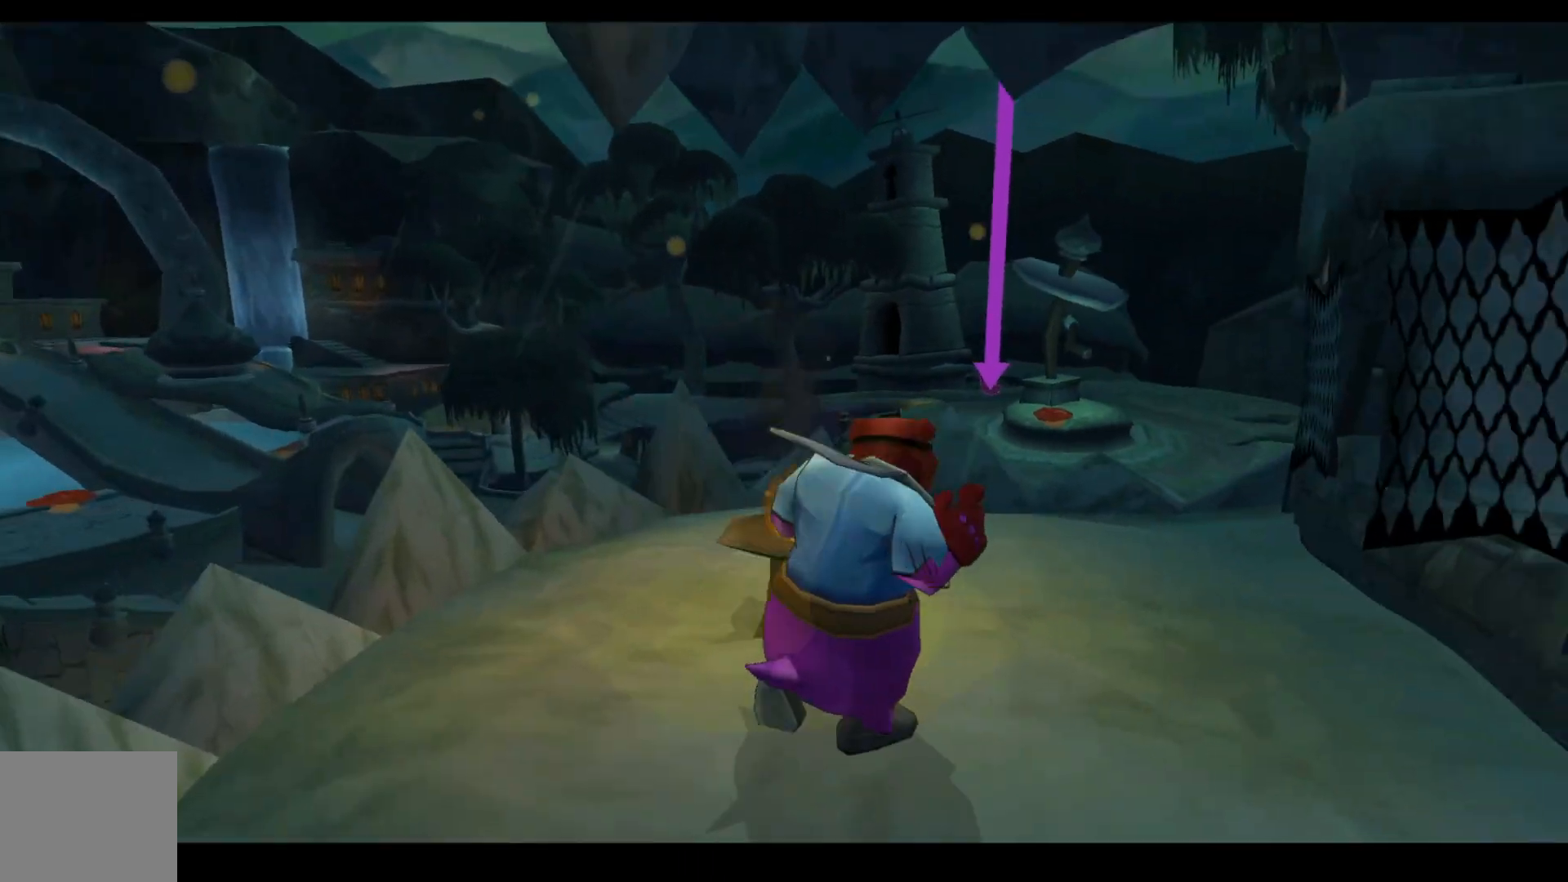
{"buttons": [], "left_stick": "up-right", "right_stick": "down", "events": [[50, "right_stick", "center"], [167, "right_stick", "down"]]}
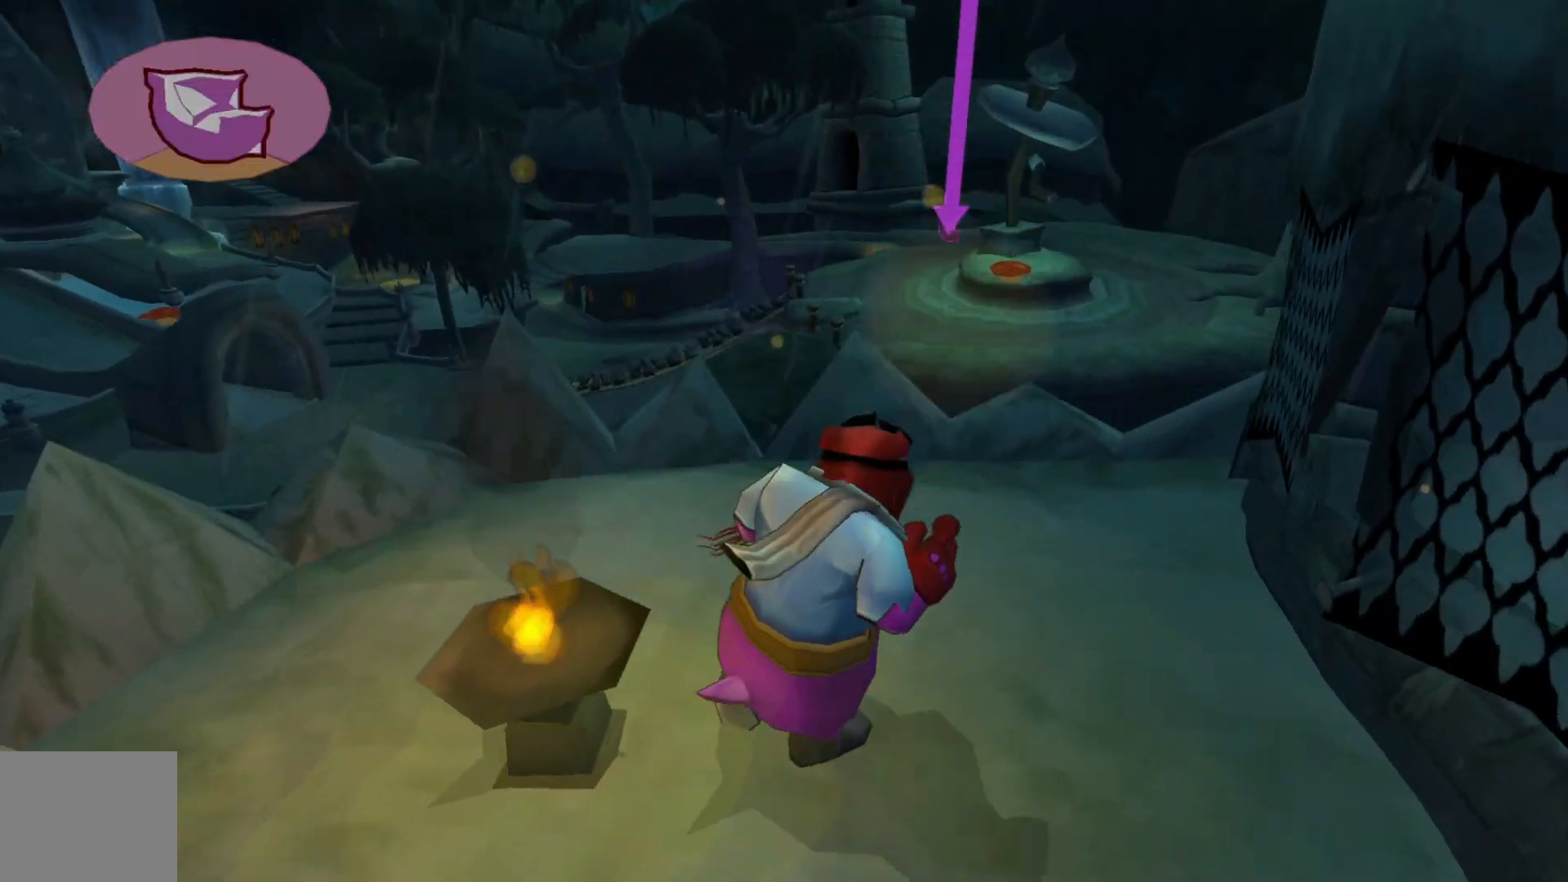
{"buttons": [], "left_stick": "up", "right_stick": "down", "events": [[67, "right_stick", "center"], [267, "right_stick", "down"], [500, "left_stick", "up"]]}
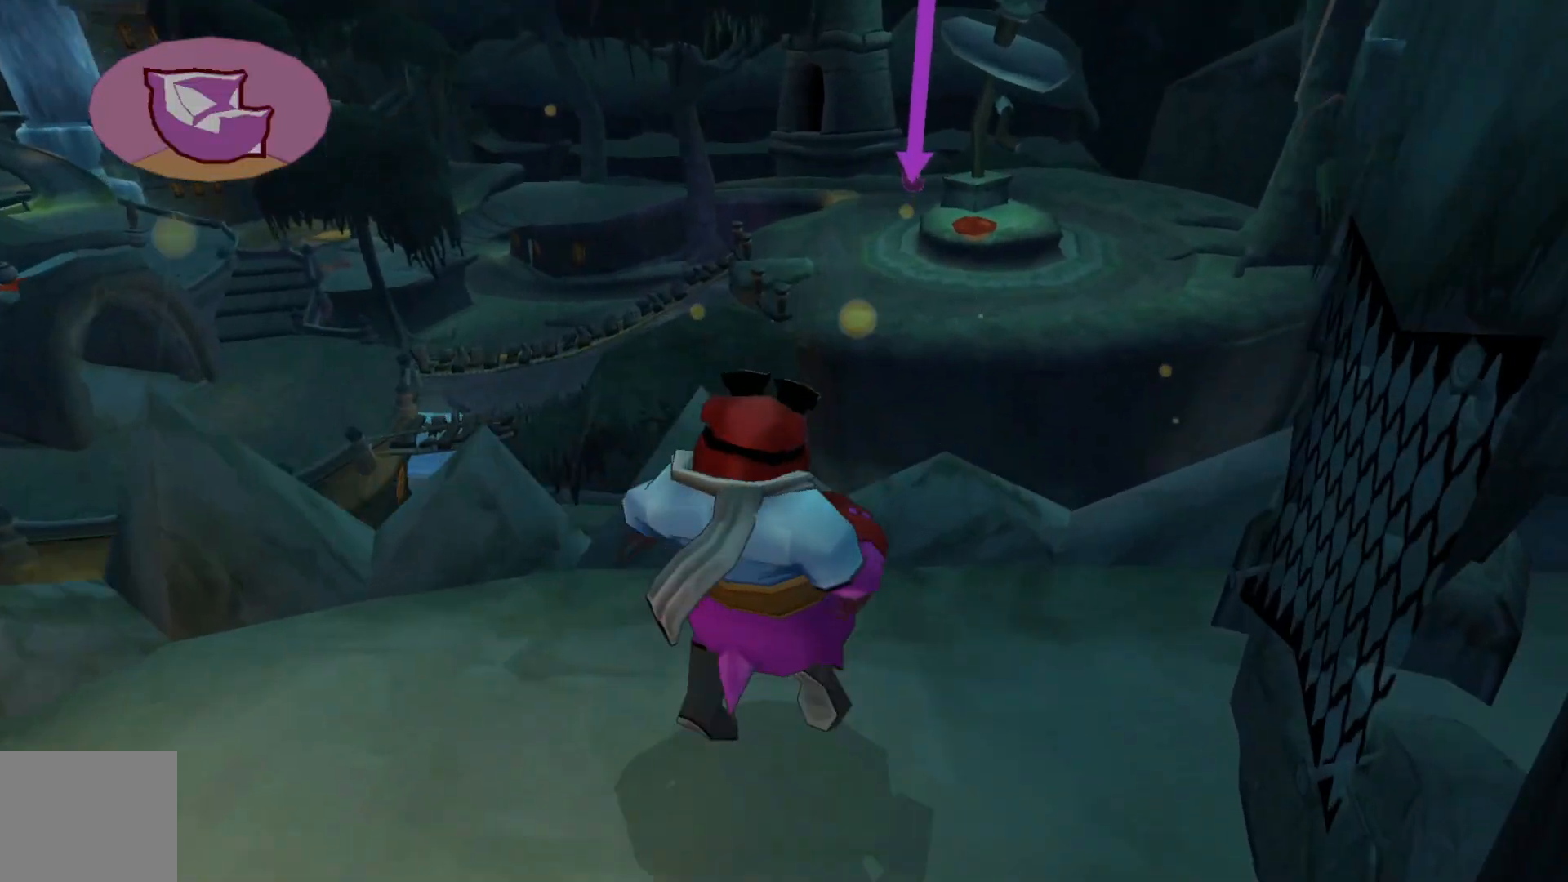
{"buttons": [], "left_stick": "up-left", "right_stick": "down", "events": [[167, "left_stick", "center"], [417, "left_stick", "up-left"]]}
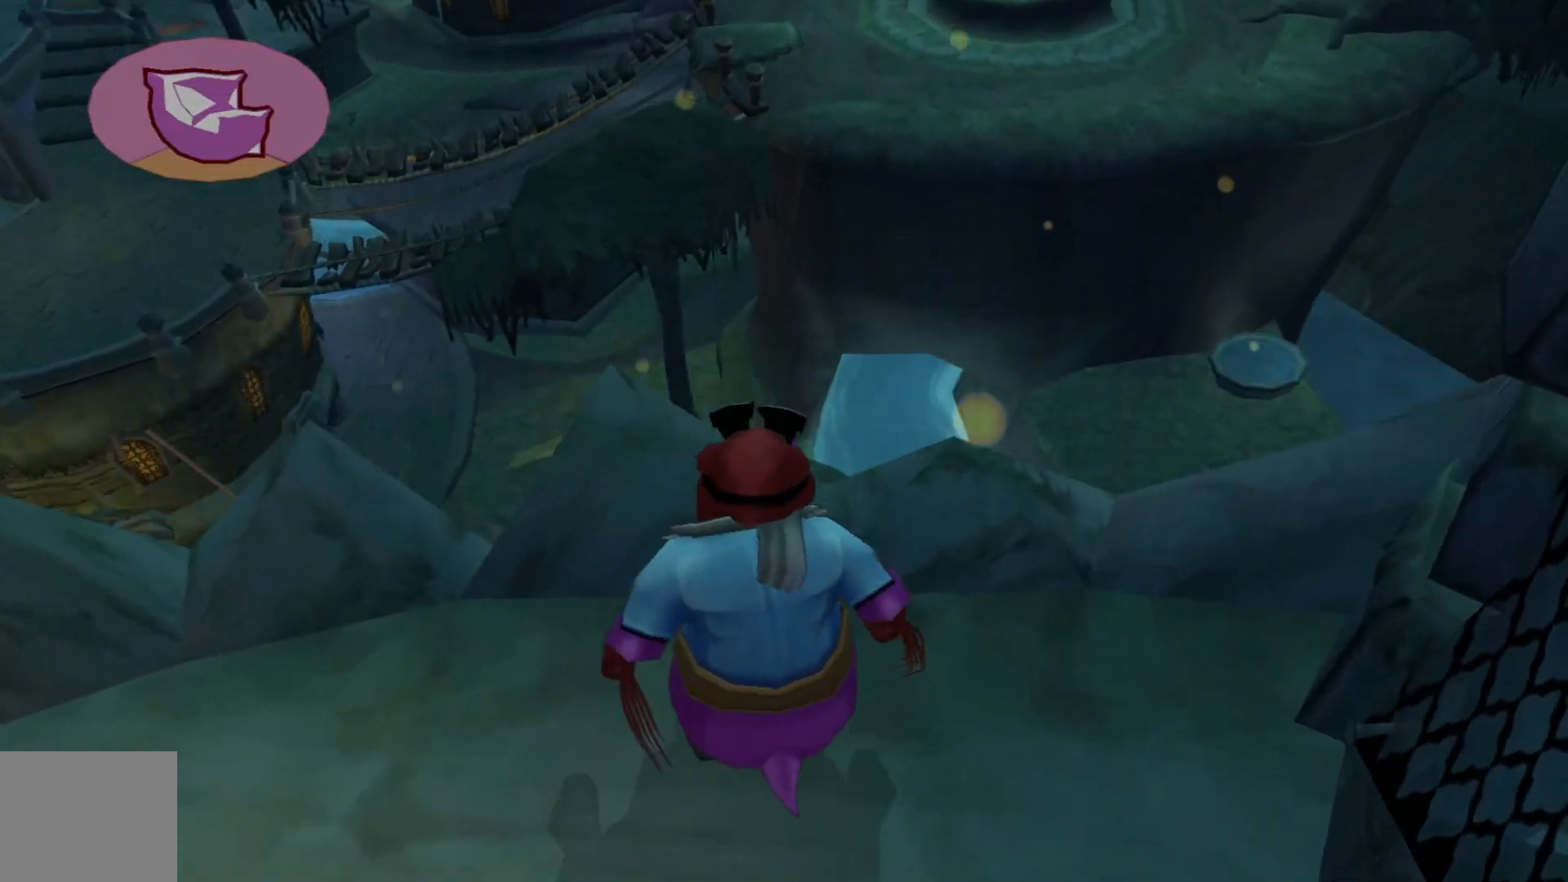
{"buttons": [], "left_stick": "up", "right_stick": "center", "events": [[150, "right_stick", "center"], [500, "left_stick", "up"]]}
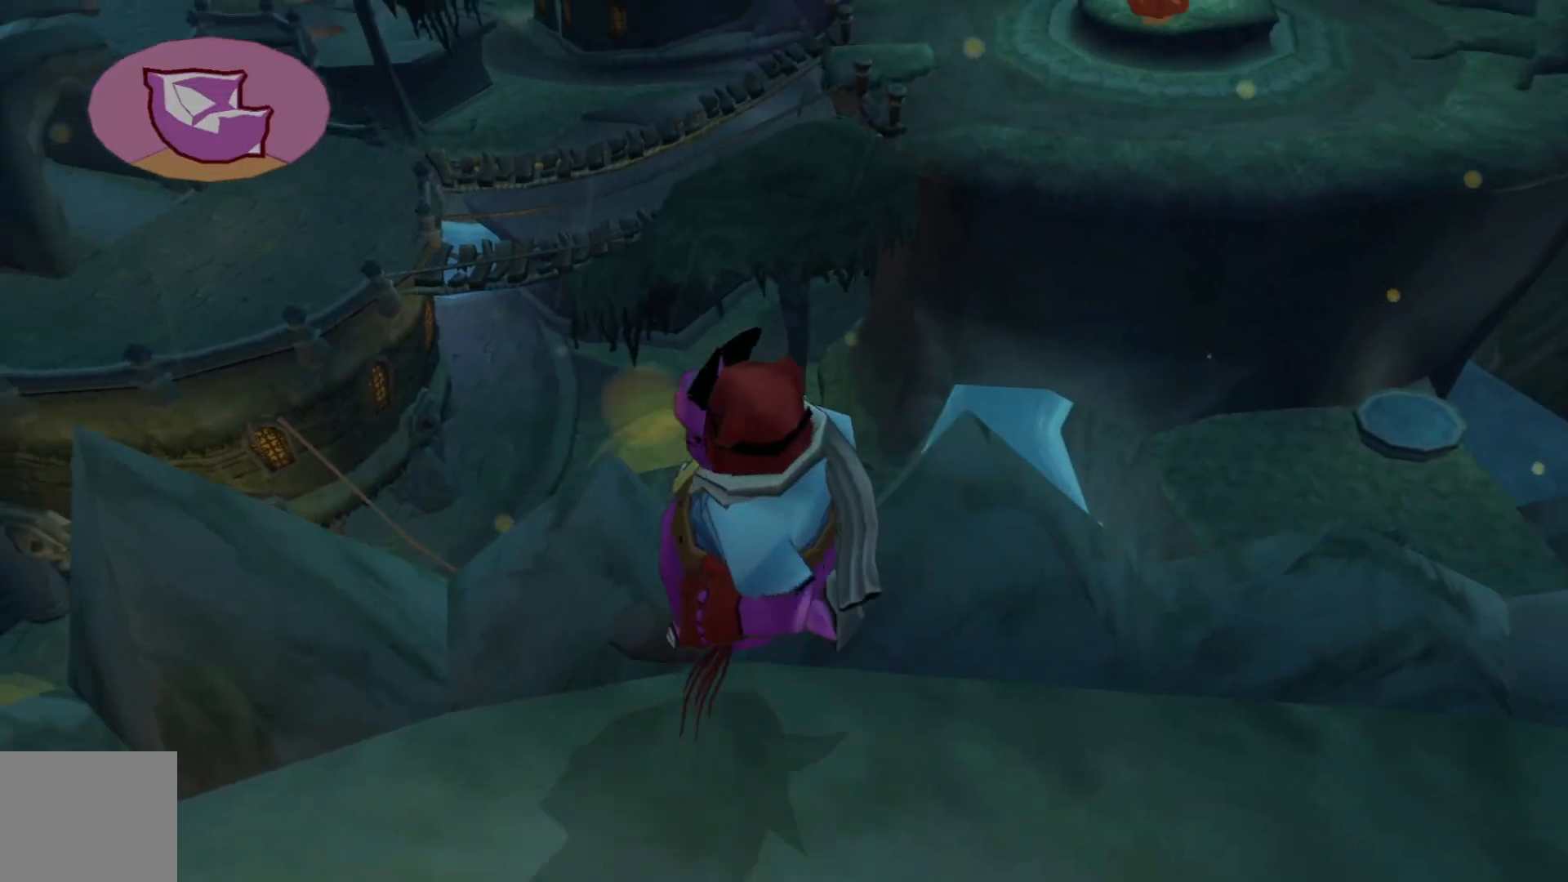
{"buttons": [], "left_stick": "up-left", "right_stick": "center", "events": [[67, "A", "down"], [200, "A", "up"], [317, "left_stick", "up-left"]]}
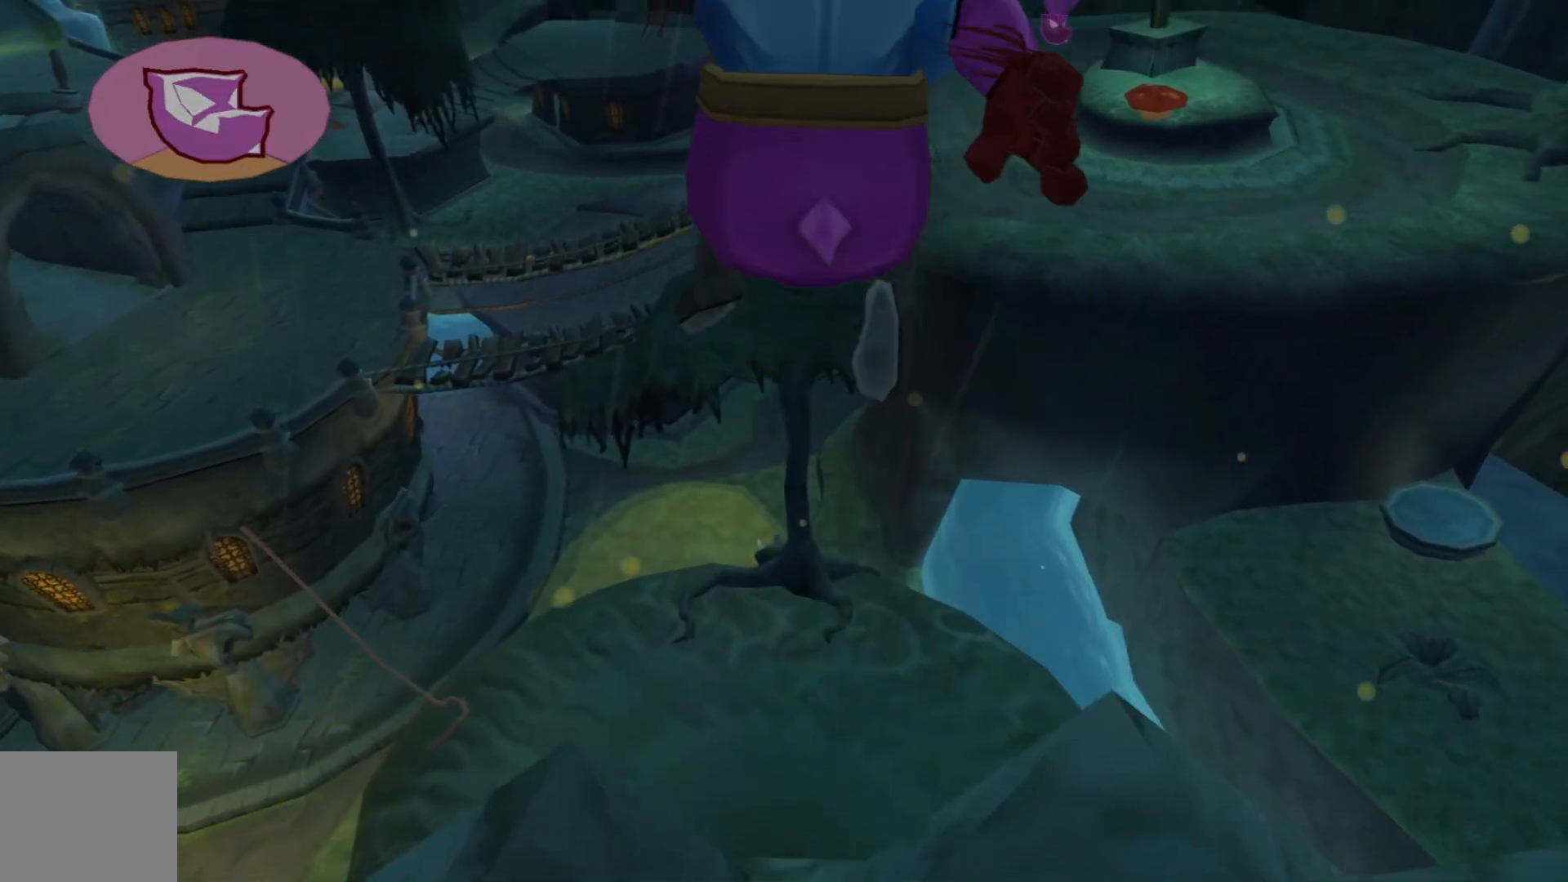
{"buttons": [], "left_stick": "up-left", "right_stick": "center", "events": []}
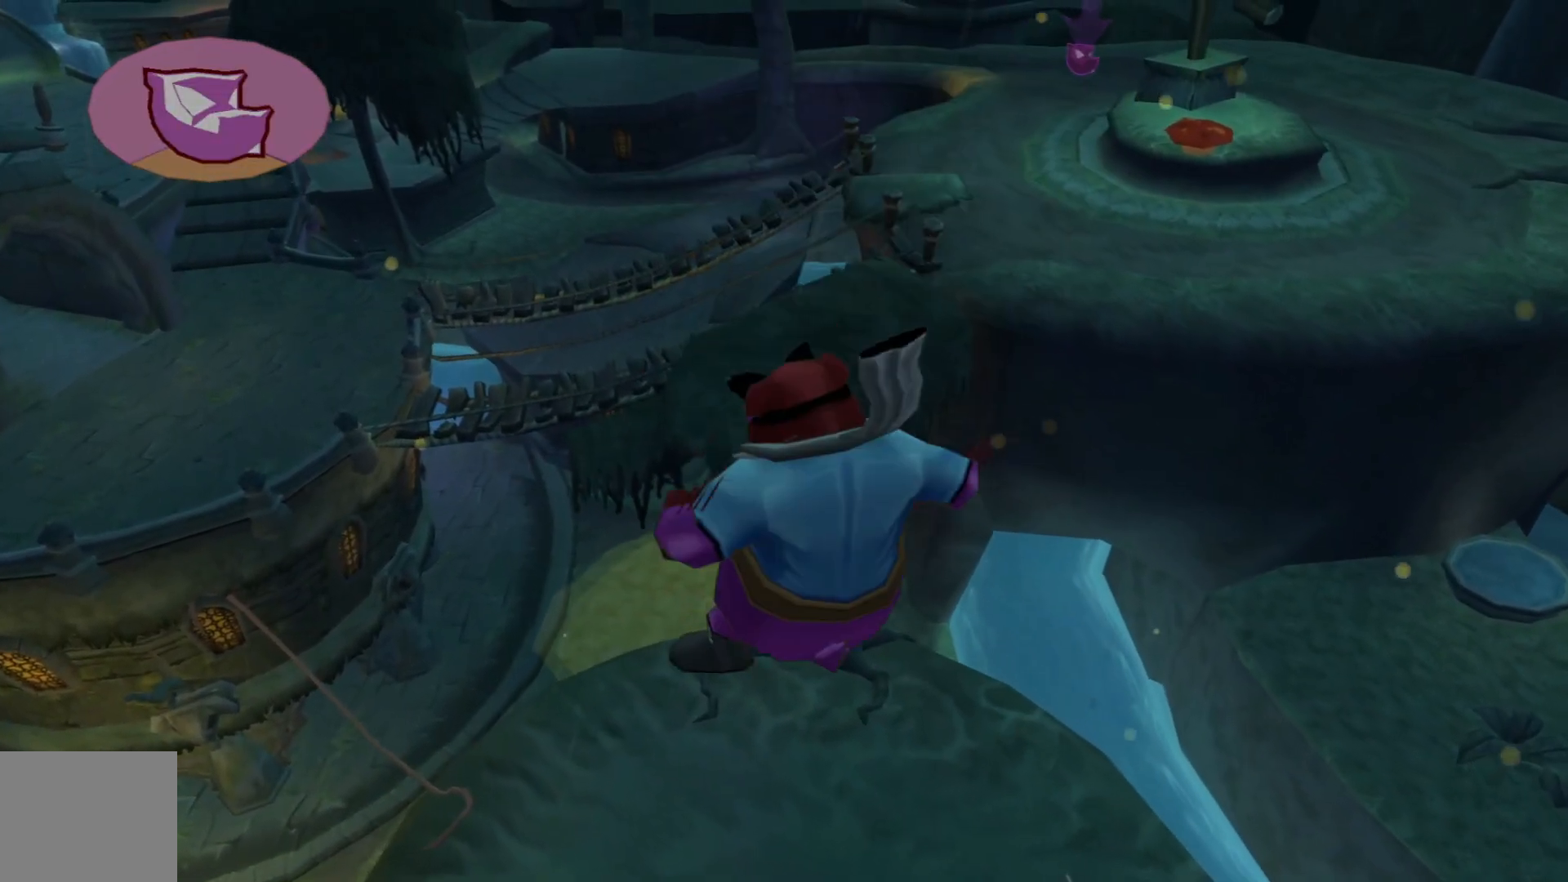
{"buttons": [], "left_stick": "up", "right_stick": "up", "events": [[317, "right_stick", "up"], [367, "left_stick", "up"]]}
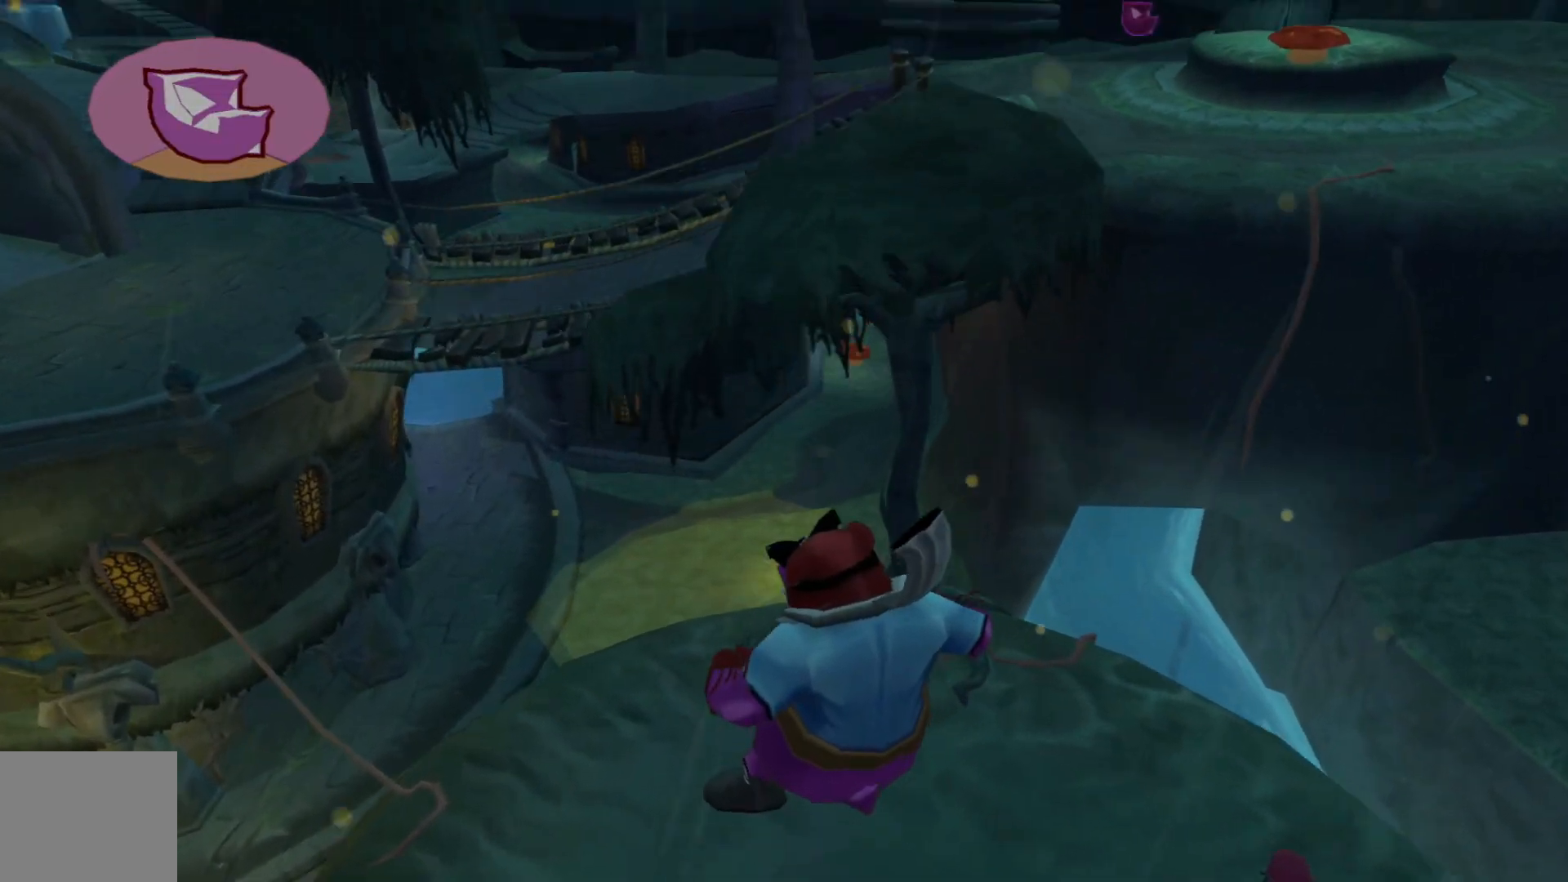
{"buttons": [], "left_stick": "up", "right_stick": "up", "events": []}
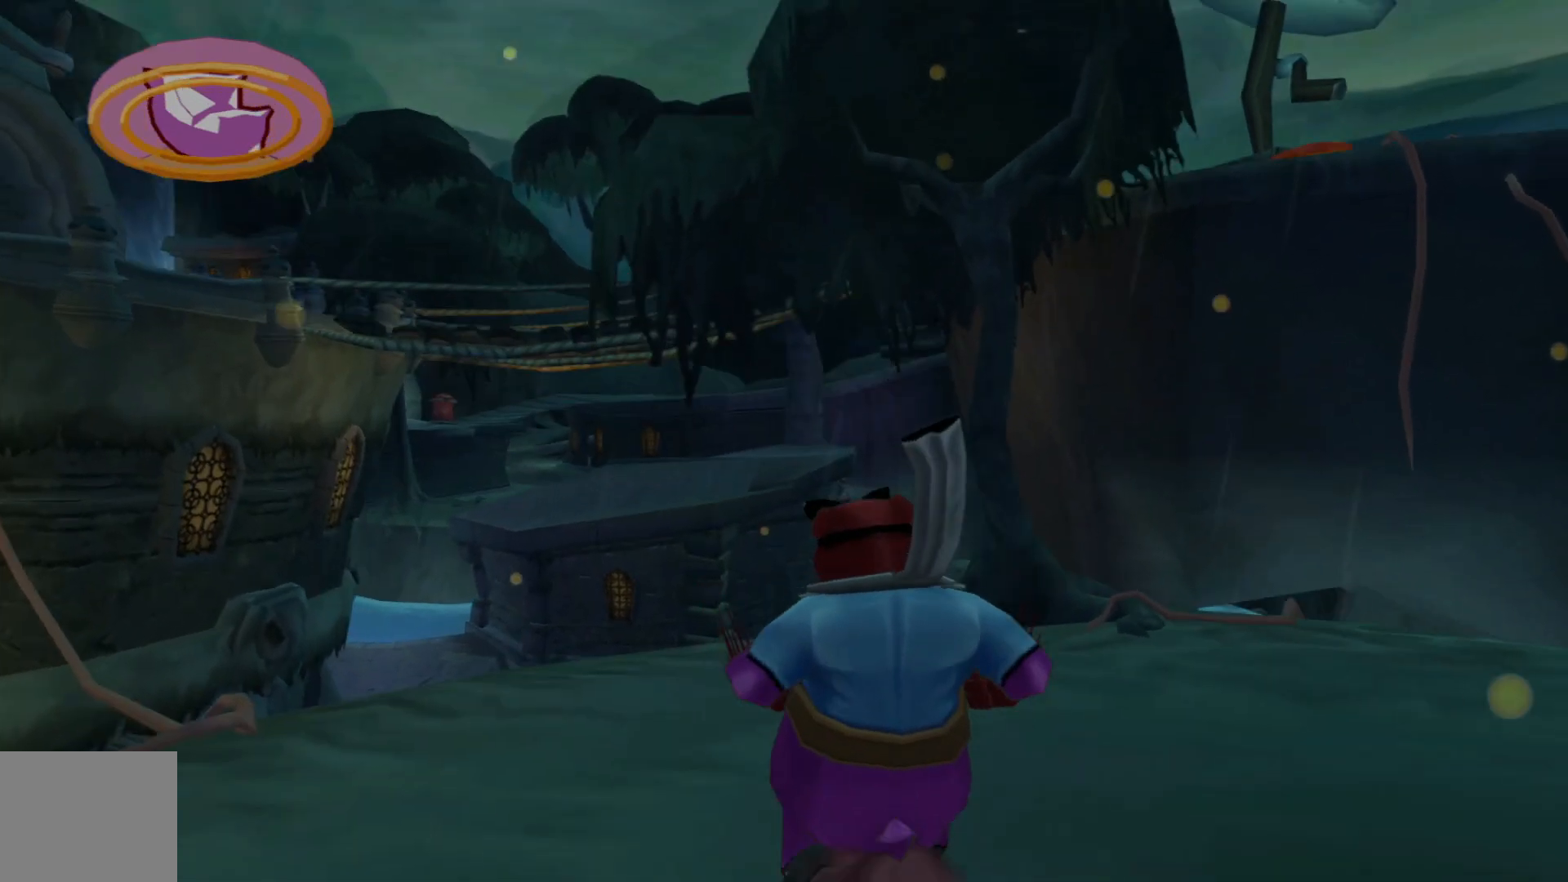
{"buttons": [], "left_stick": "up", "right_stick": "down-right", "events": [[217, "right_stick", "center"], [400, "right_stick", "down-right"]]}